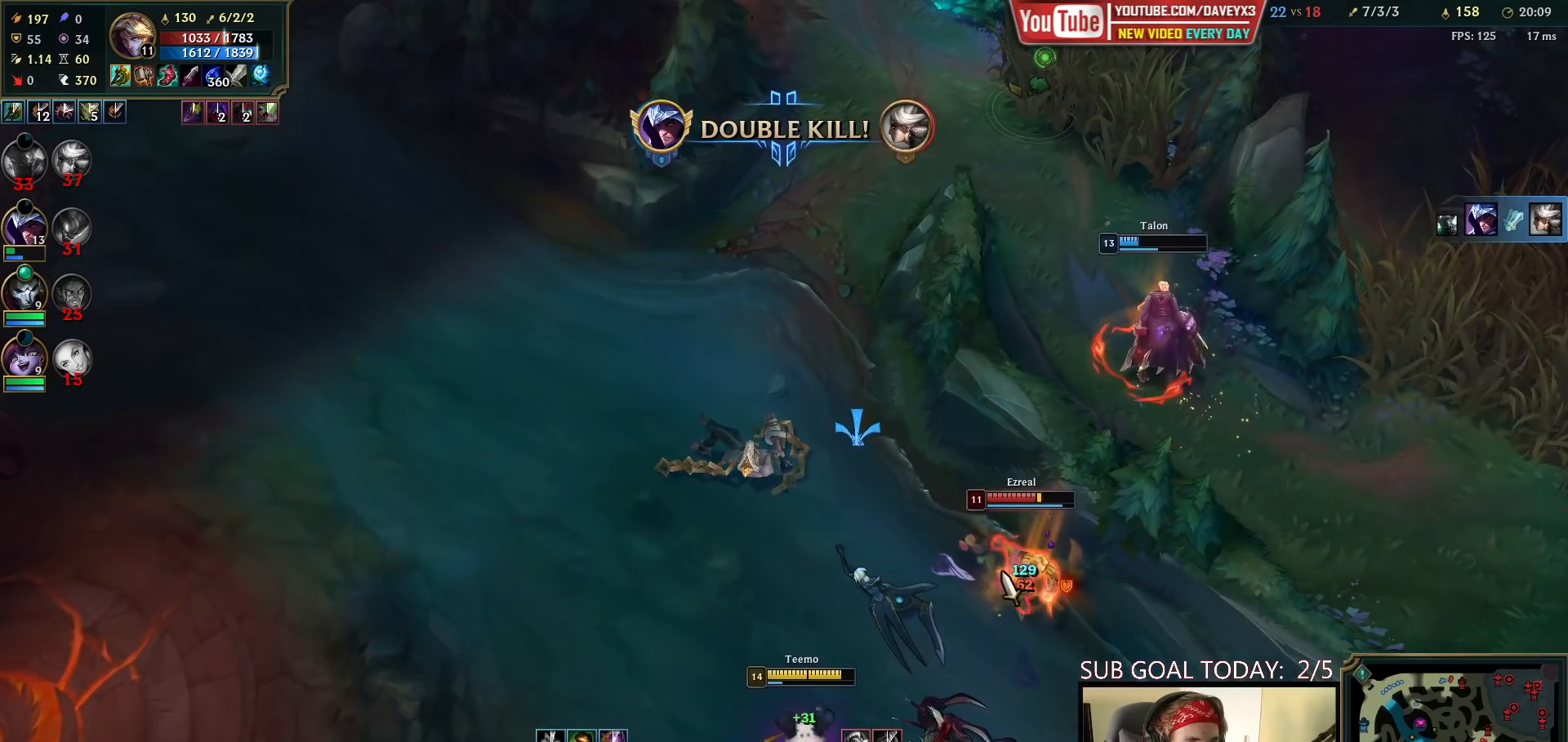
Gameplay with keyboard and mouse; each line is a JSON object with the keys and mouse buttons held at the frame after it. "events" lists presses ("down") and releases ("up") of "a", "ctrl", "d", "e", "f", "q", "r", "s", "shift", "space", "tab", "w", "mouse_left", "mouse_wheel", "mouse_right", "mouse_mb4" and "mouse_mb5" between this image and that frame as [ms after this image, input, new state], when the widget could be followed in between. "mouse_left", "mouse_wheel", "mouse_right", "mouse_mb4", "mouse_mb5" = the "left", "wheel", "right", "mb4", "mb5" buttons of the "mouse" list. No other keys are recorded. "wheel" means that the mouse wheel is clicked or scrolled. Mouse movement is not recorded.
{"keys": ["q"], "mouse": [], "events": [[67, "mouse_left", "up"], [183, "mouse_right", "down"], [233, "mouse_right", "up"], [333, "q", "down"], [400, "q", "up"], [467, "q", "down"]]}
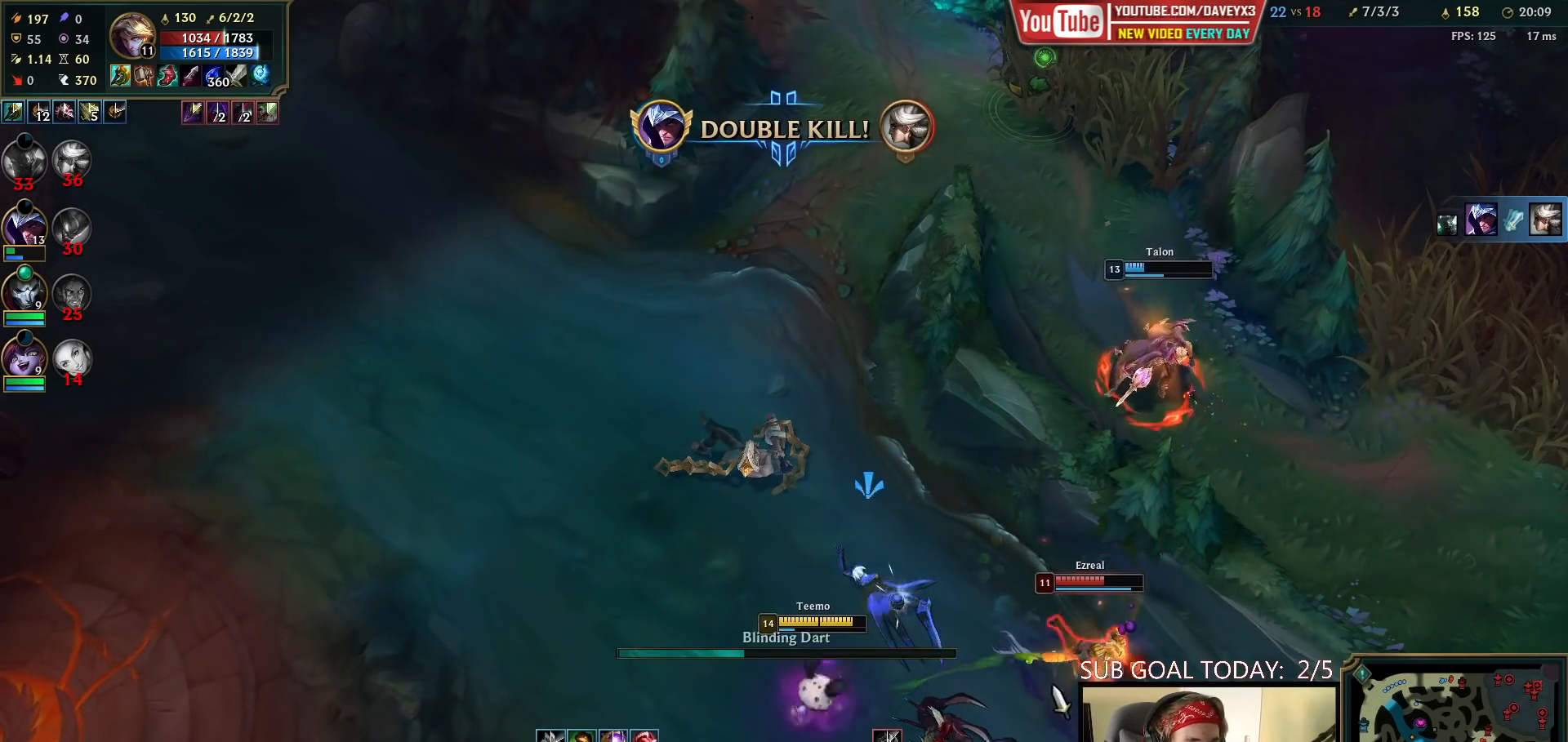
{"keys": ["space"], "mouse": [], "events": [[33, "q", "up"], [83, "mouse_left", "down"], [100, "q", "down"], [183, "mouse_left", "up"], [200, "q", "up"], [217, "mouse_left", "down"], [317, "mouse_left", "up"], [350, "mouse_left", "down"], [417, "space", "down"], [433, "mouse_left", "up"]]}
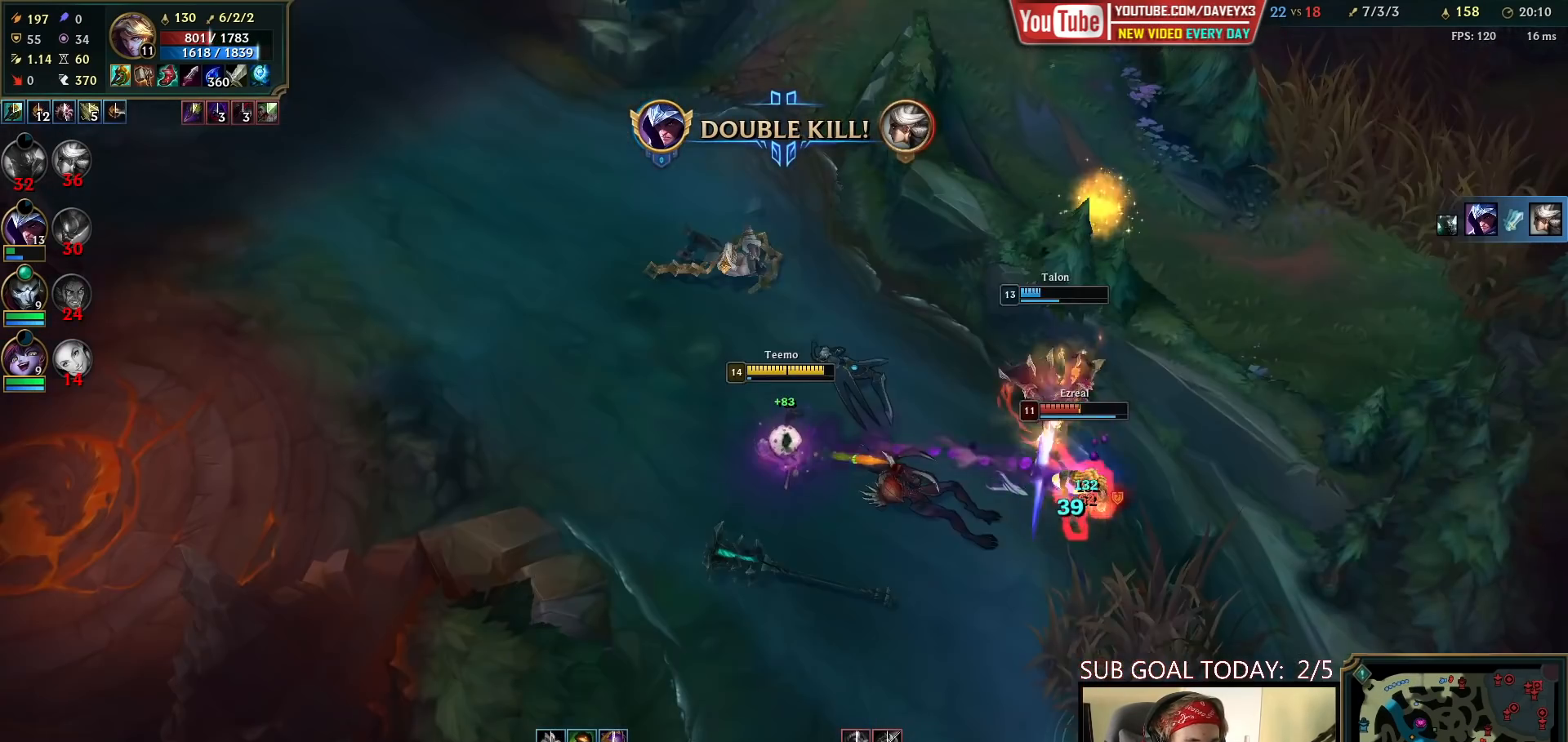
{"keys": ["space"], "mouse": [], "events": [[83, "mouse_right", "down"], [200, "mouse_right", "up"]]}
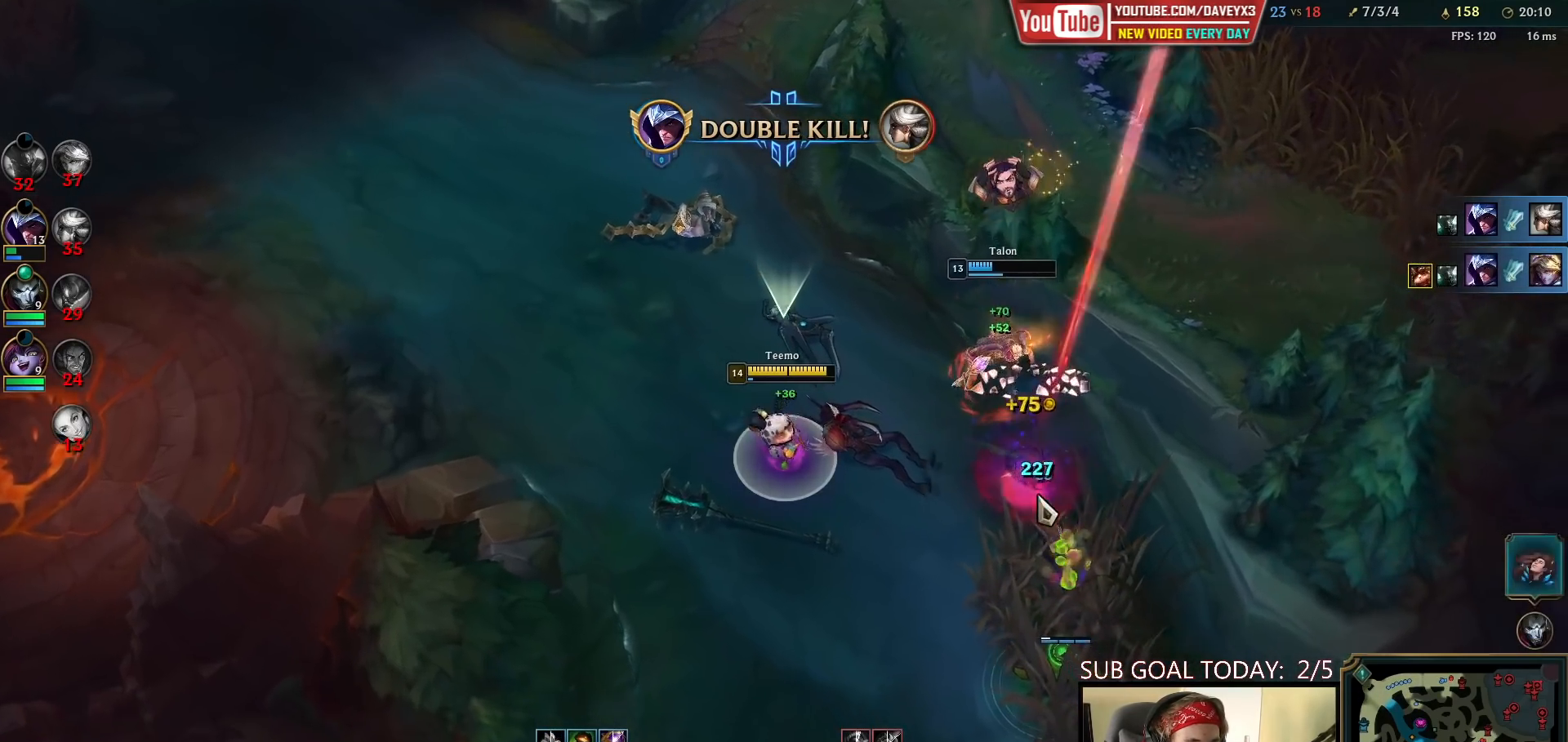
{"keys": ["space"], "mouse": ["right"], "events": [[117, "mouse_right", "down"], [200, "mouse_right", "up"], [267, "mouse_right", "down"], [367, "mouse_right", "up"], [483, "mouse_right", "down"]]}
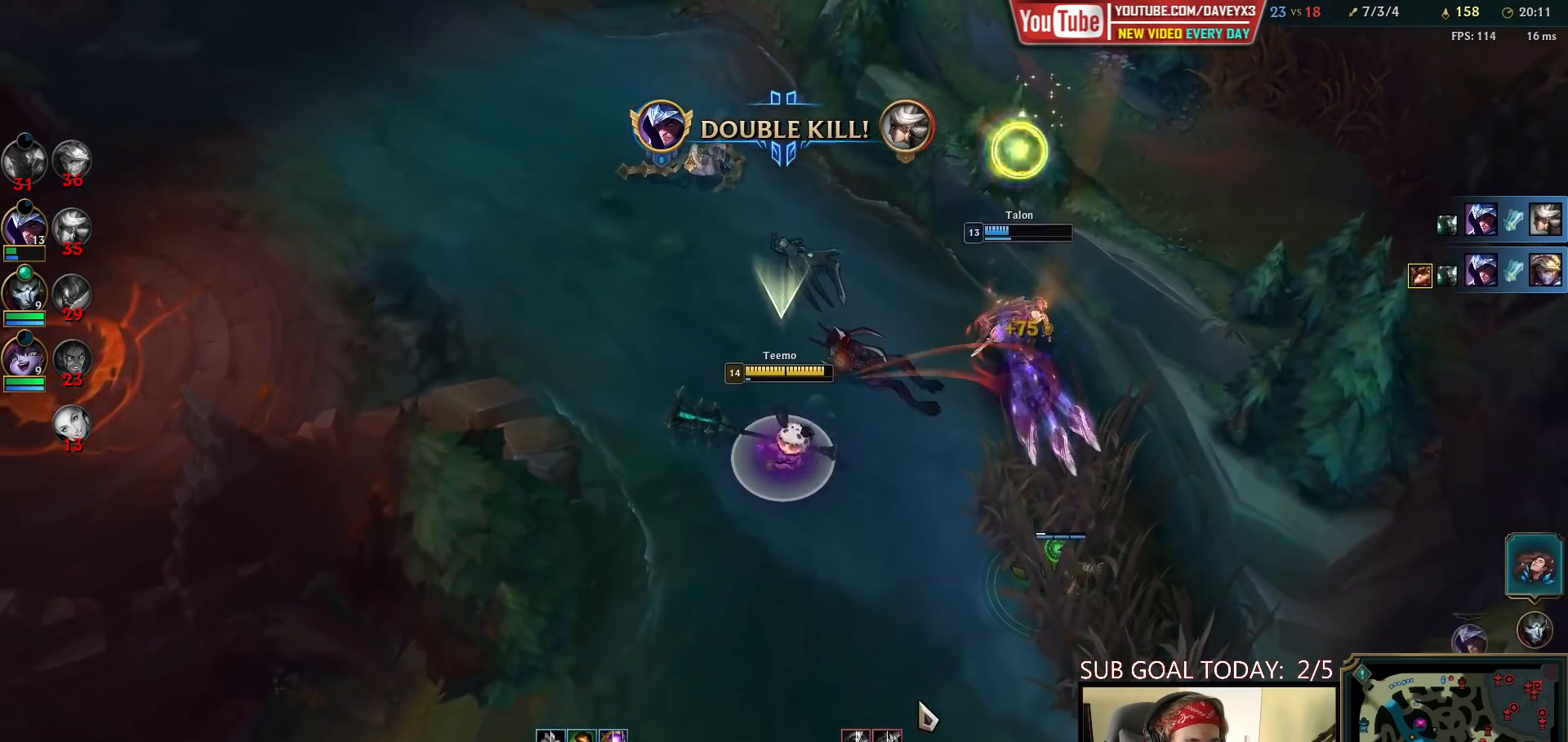
{"keys": ["space"], "mouse": [], "events": [[100, "mouse_right", "up"], [150, "mouse_right", "down"], [283, "mouse_right", "up"]]}
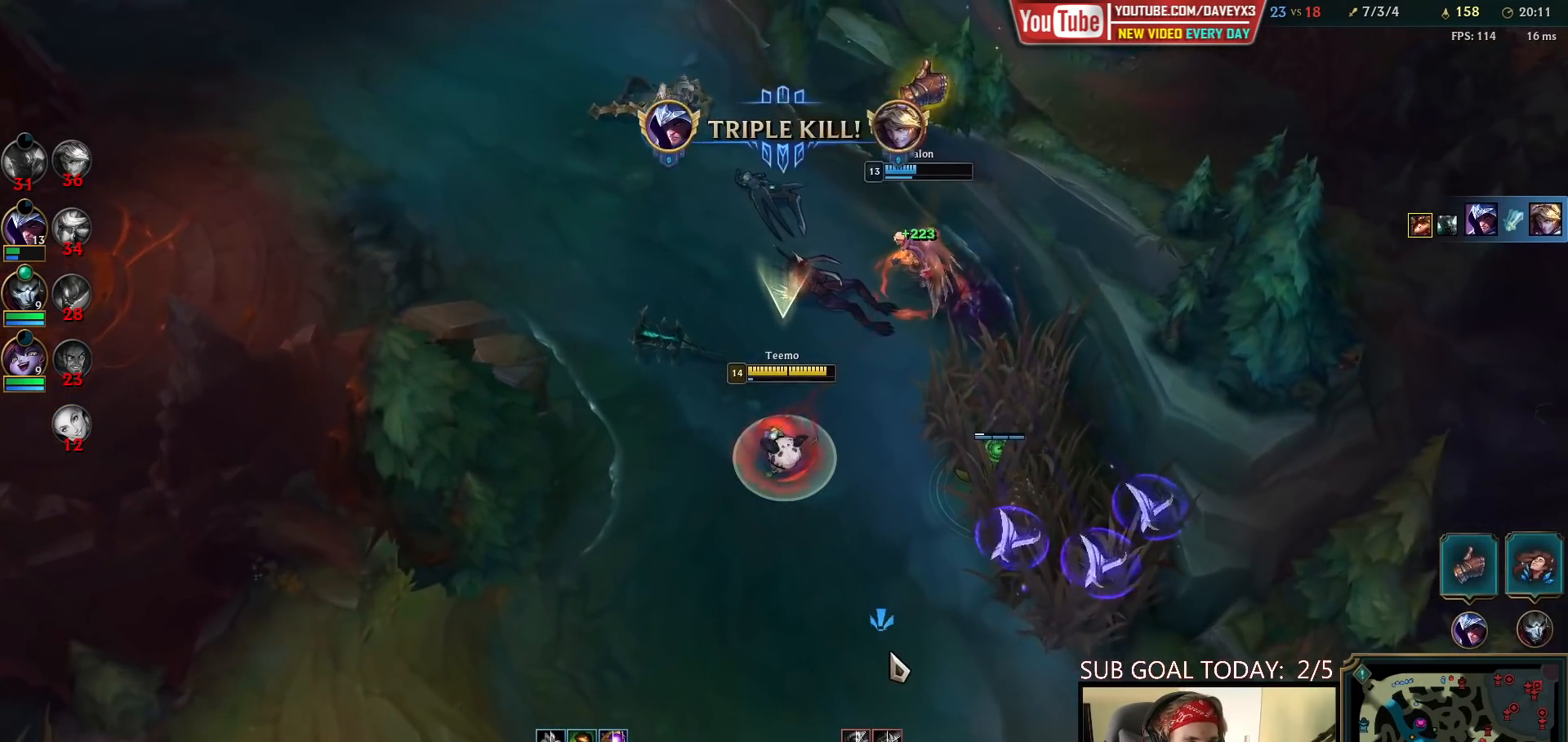
{"keys": ["tab"], "mouse": [], "events": [[117, "tab", "down"], [167, "space", "up"]]}
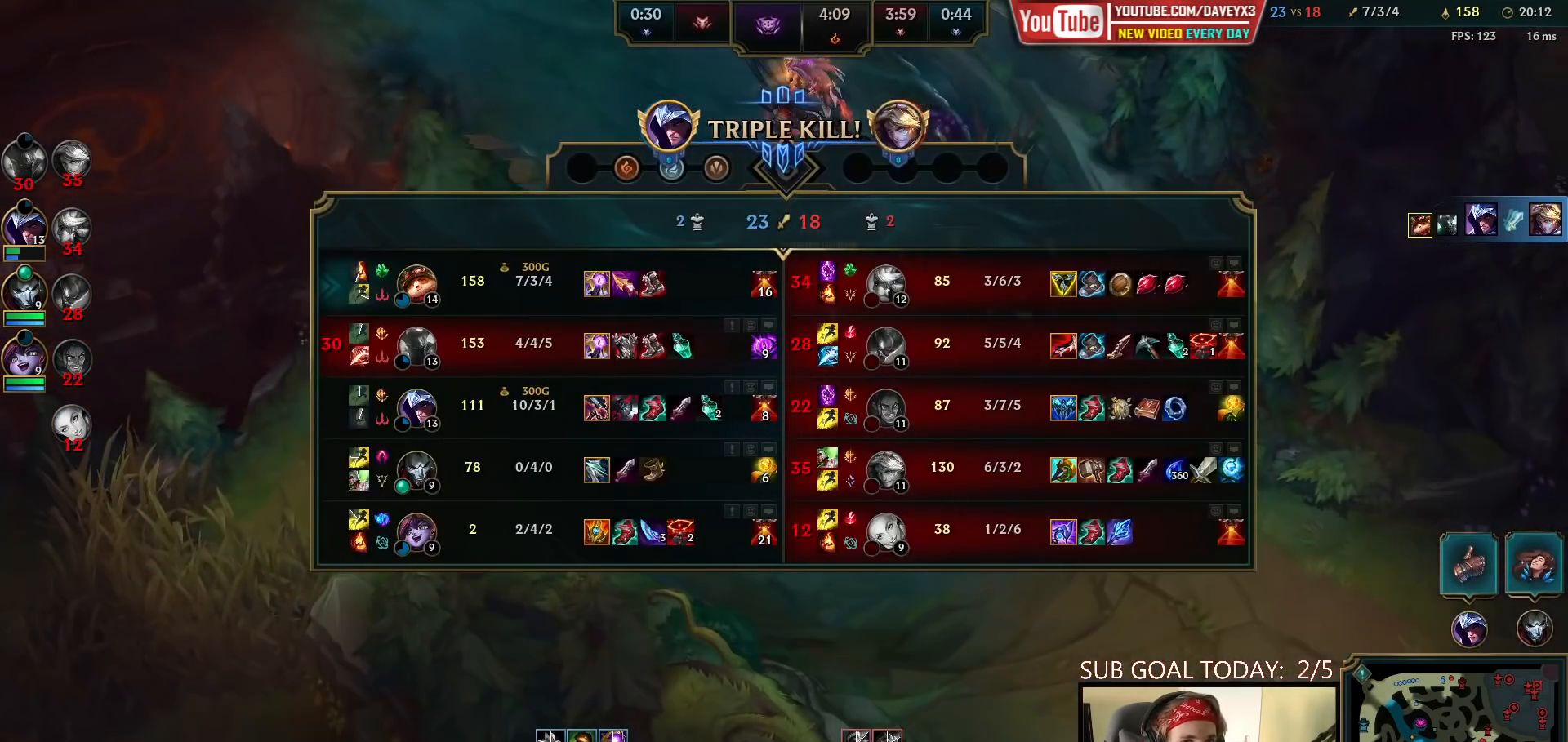
{"keys": ["tab"], "mouse": [], "events": [[33, "mouse_right", "down"], [83, "mouse_right", "up"], [183, "mouse_right", "down"], [267, "mouse_right", "up"]]}
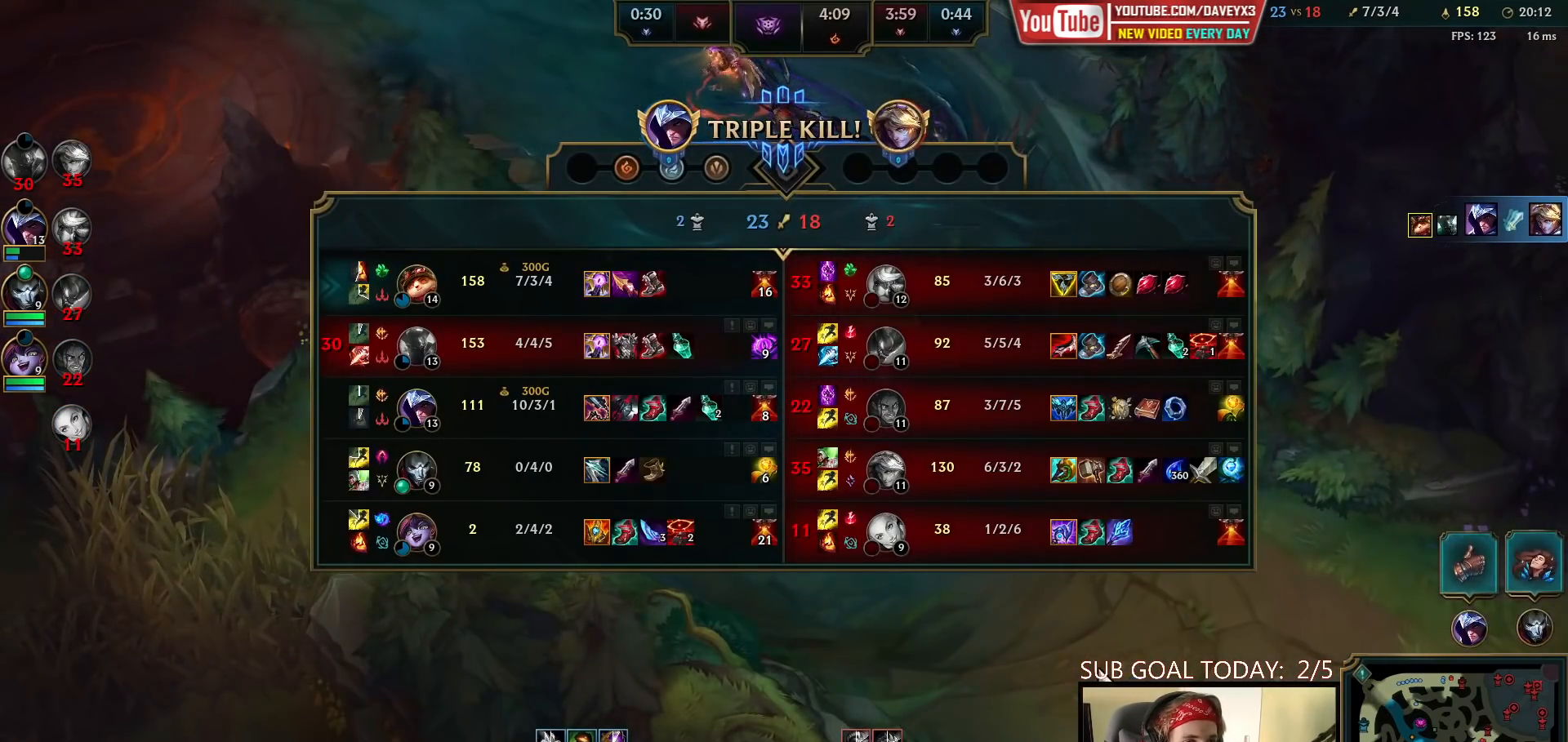
{"keys": ["tab"], "mouse": [], "events": []}
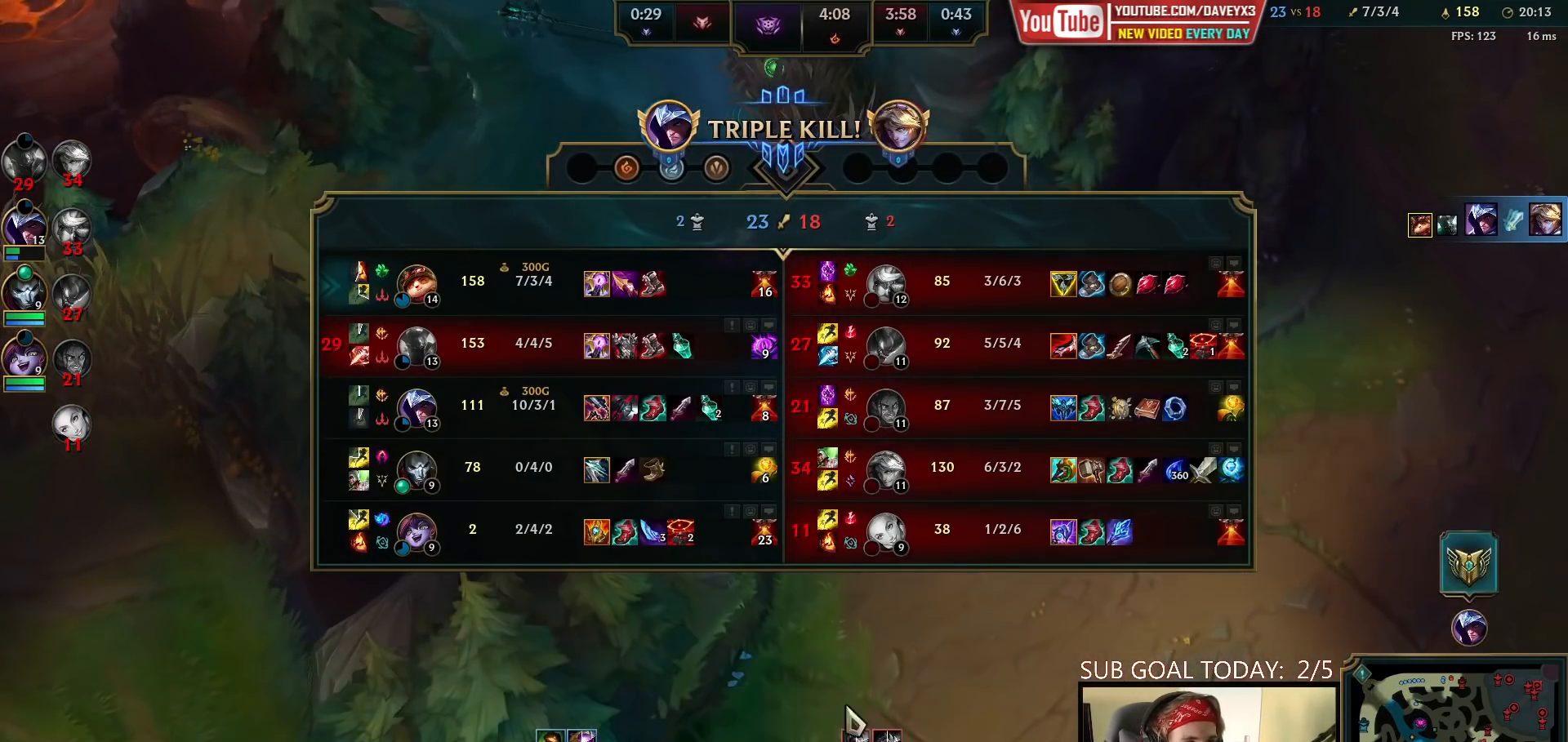
{"keys": ["tab"], "mouse": [], "events": [[50, "mouse_right", "down"], [133, "mouse_right", "up"], [200, "mouse_right", "down"], [283, "mouse_right", "up"]]}
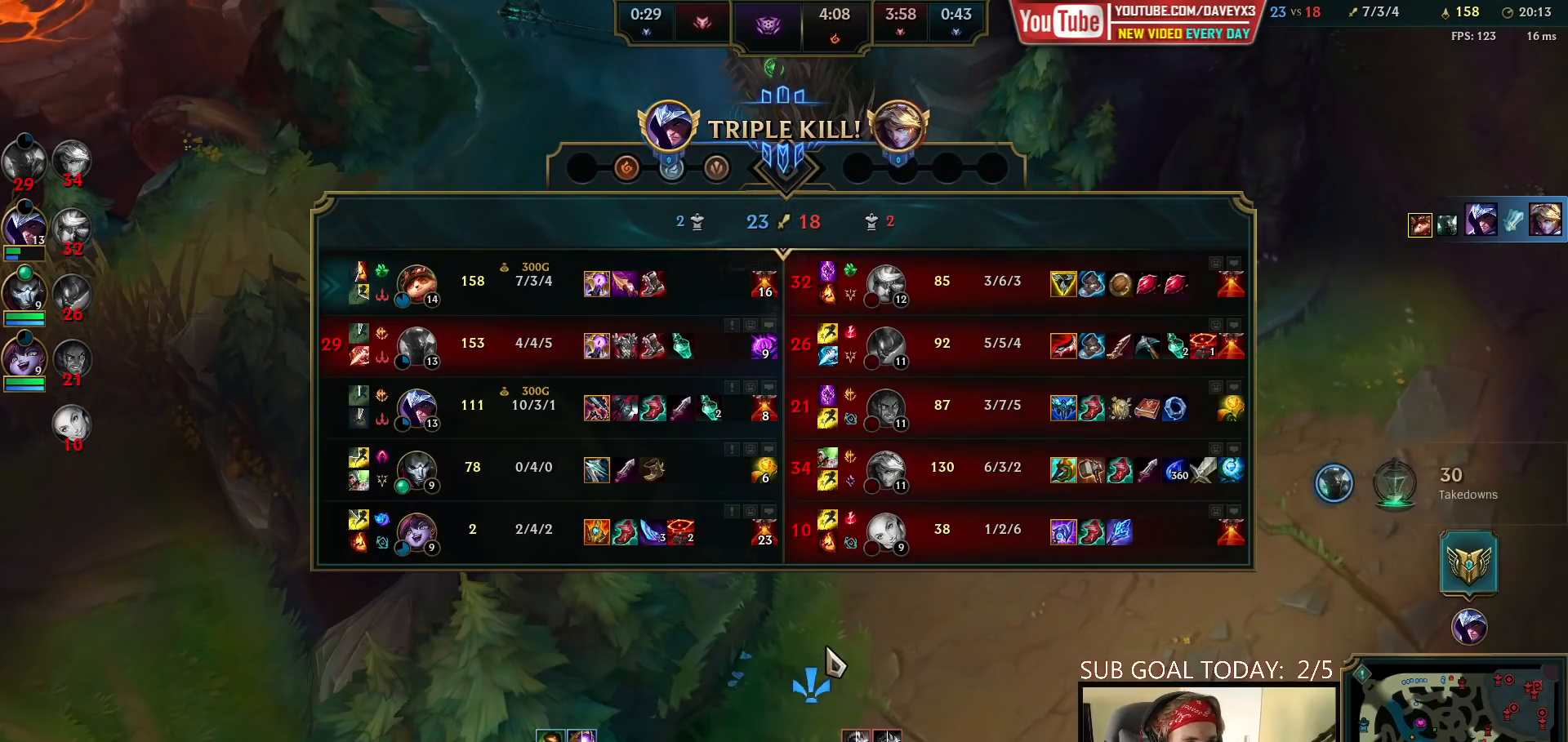
{"keys": [], "mouse": ["right"], "events": [[267, "tab", "up"], [467, "mouse_right", "down"]]}
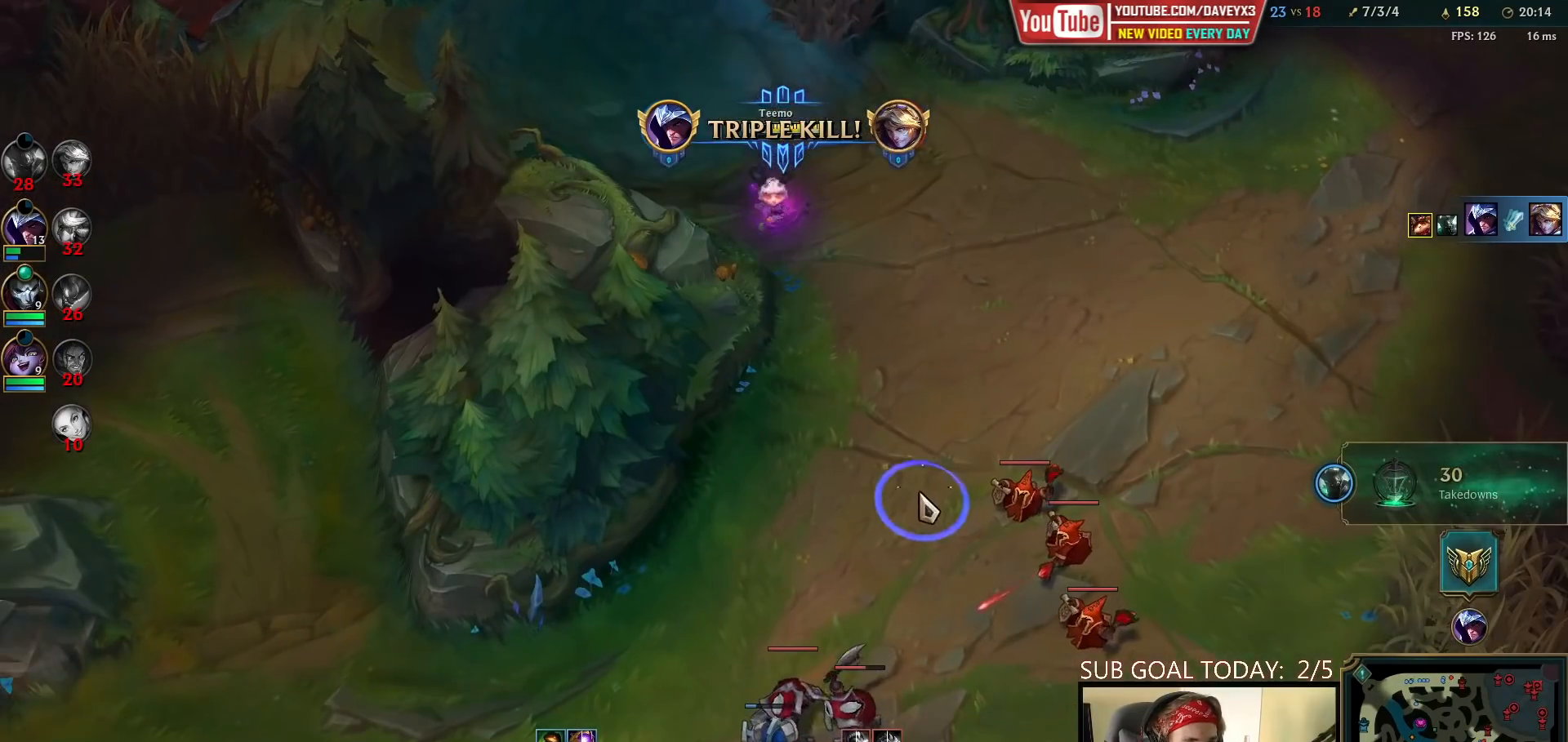
{"keys": [], "mouse": [], "events": [[50, "mouse_right", "up"], [133, "mouse_right", "down"], [250, "mouse_right", "up"]]}
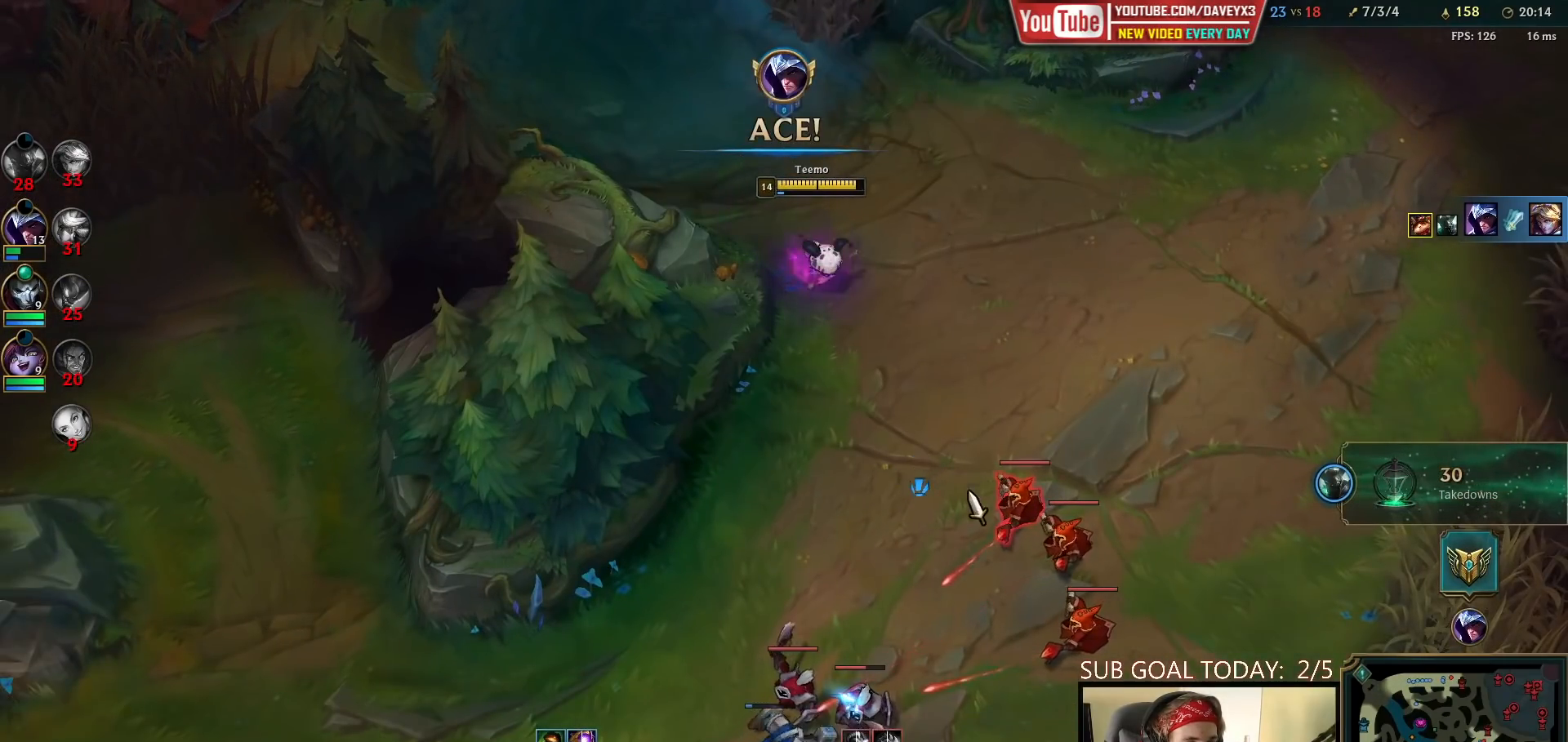
{"keys": [], "mouse": [], "events": [[333, "mouse_left", "down"], [433, "mouse_left", "up"]]}
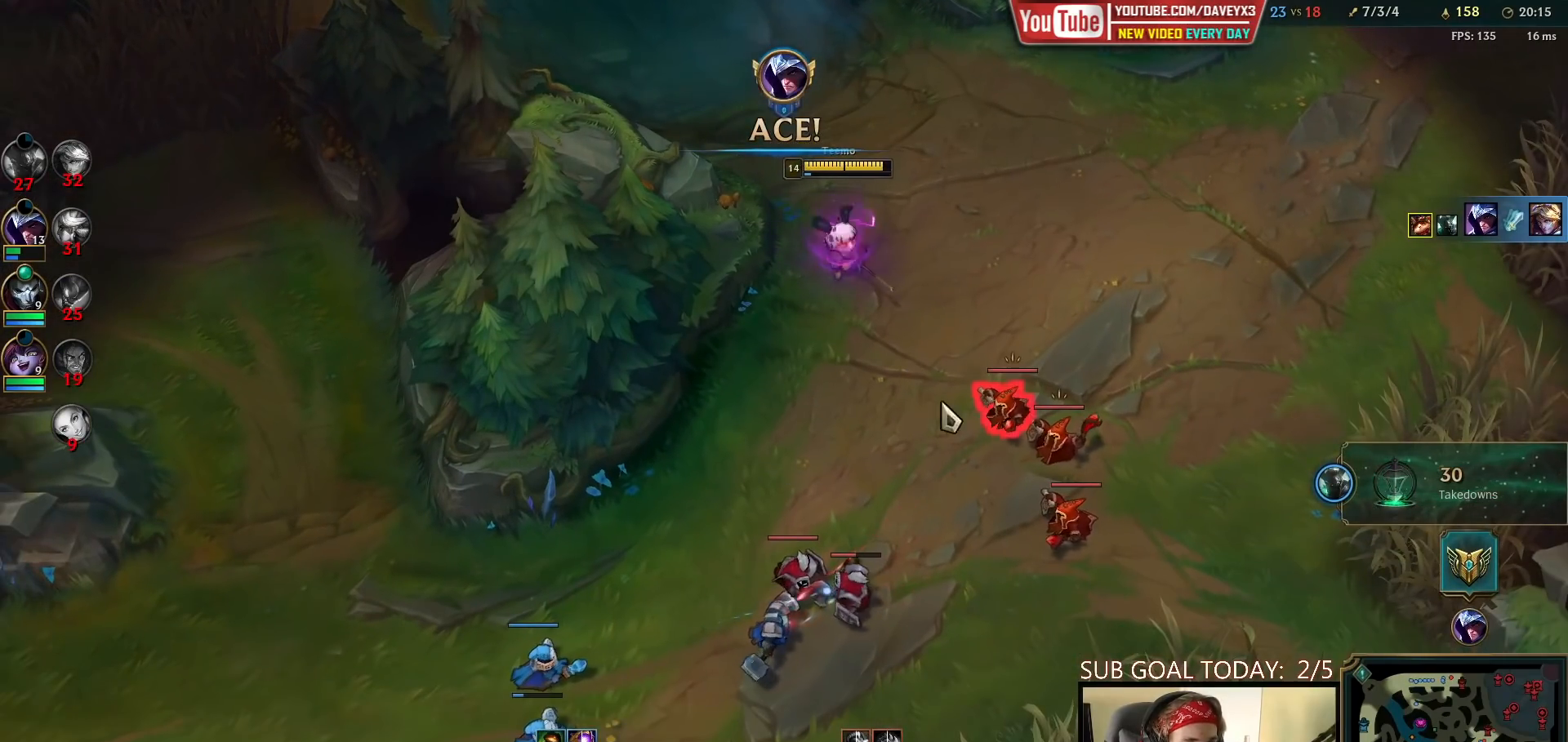
{"keys": [], "mouse": ["left"], "events": [[100, "mouse_right", "down"], [183, "mouse_right", "up"], [450, "mouse_left", "down"]]}
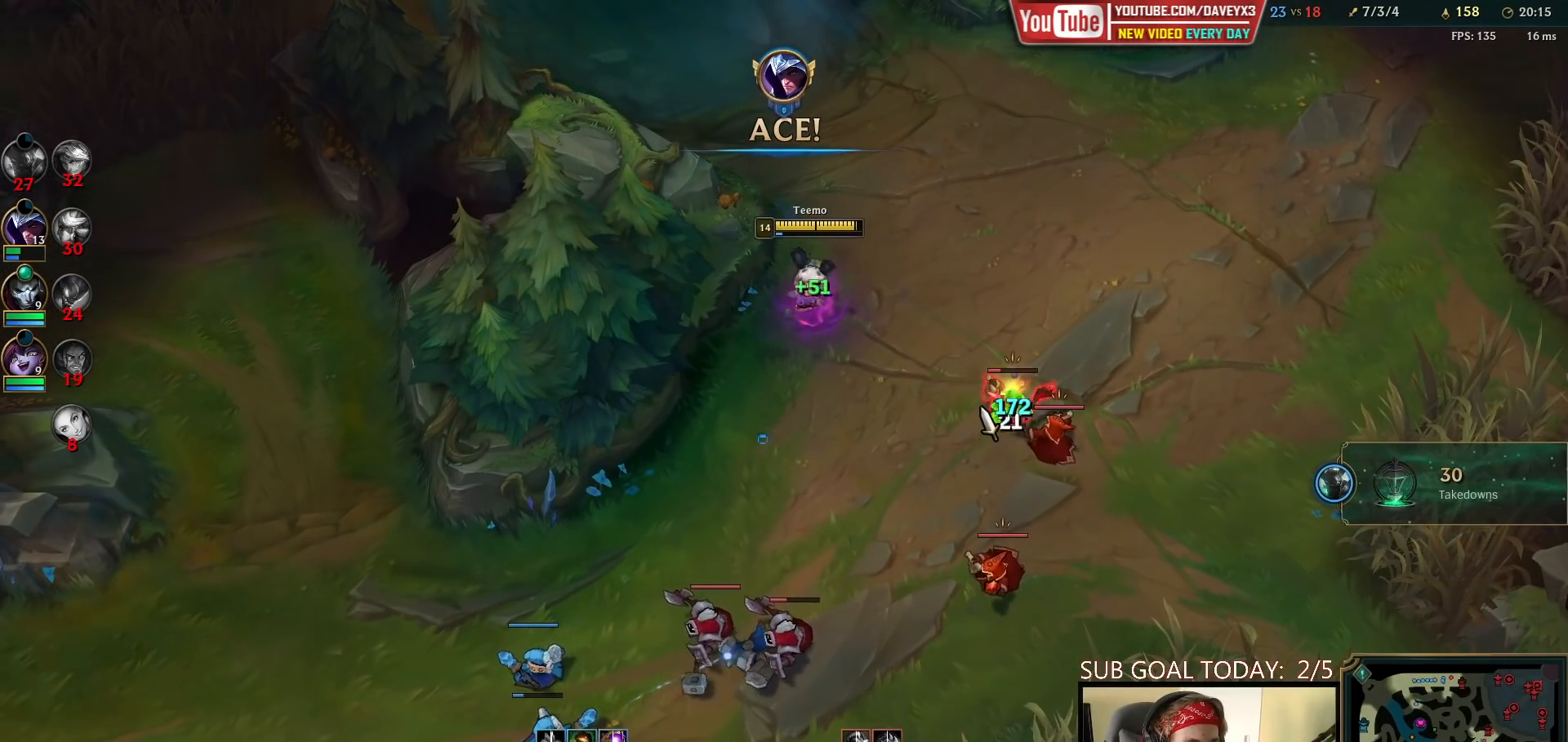
{"keys": [], "mouse": [], "events": [[67, "mouse_left", "up"], [317, "mouse_right", "down"], [433, "mouse_right", "up"]]}
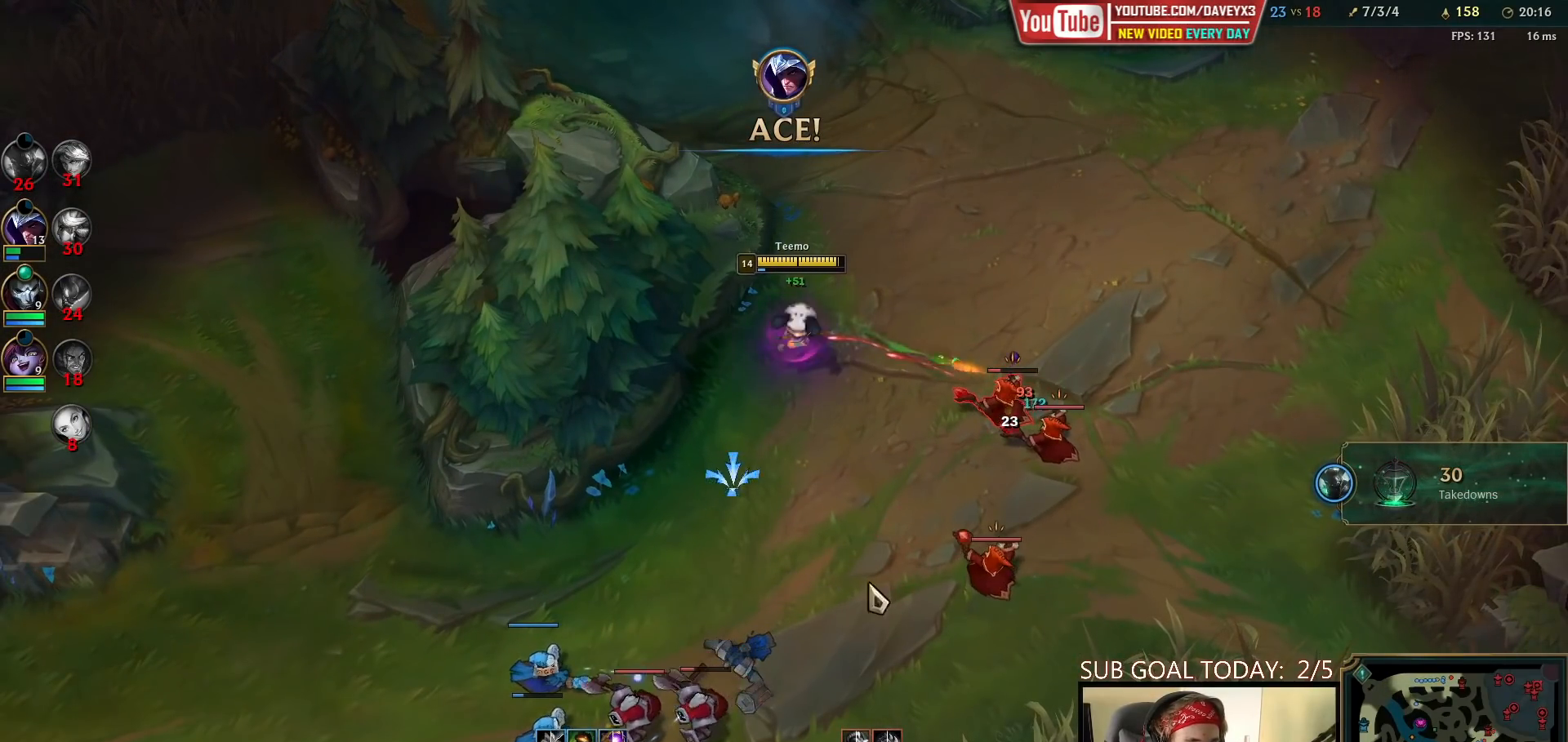
{"keys": [], "mouse": [], "events": [[333, "mouse_left", "down"], [433, "mouse_left", "up"]]}
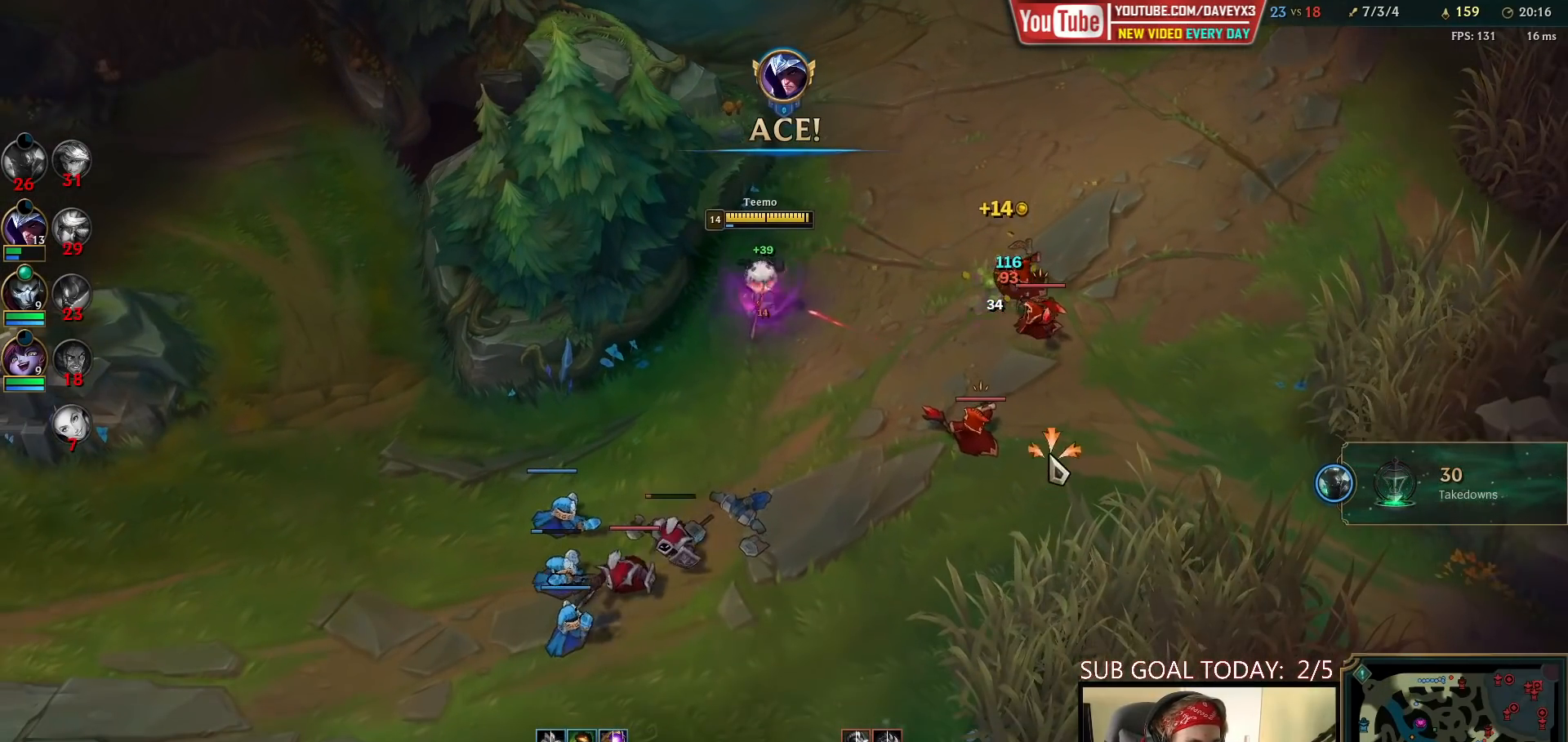
{"keys": [], "mouse": [], "events": [[333, "mouse_right", "down"], [433, "mouse_right", "up"]]}
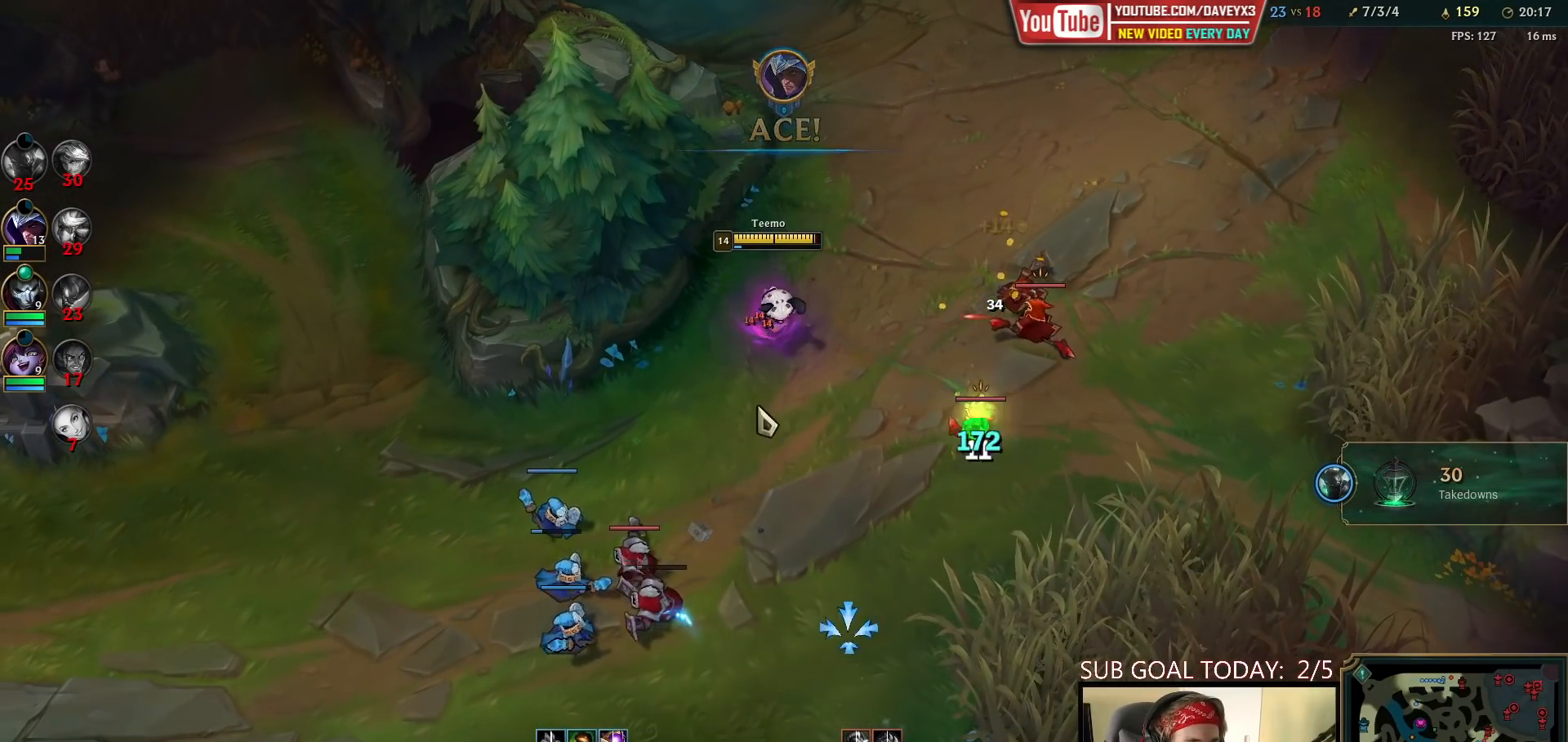
{"keys": [], "mouse": [], "events": [[33, "mouse_right", "down"], [83, "mouse_right", "up"], [200, "mouse_left", "down"], [317, "mouse_left", "up"]]}
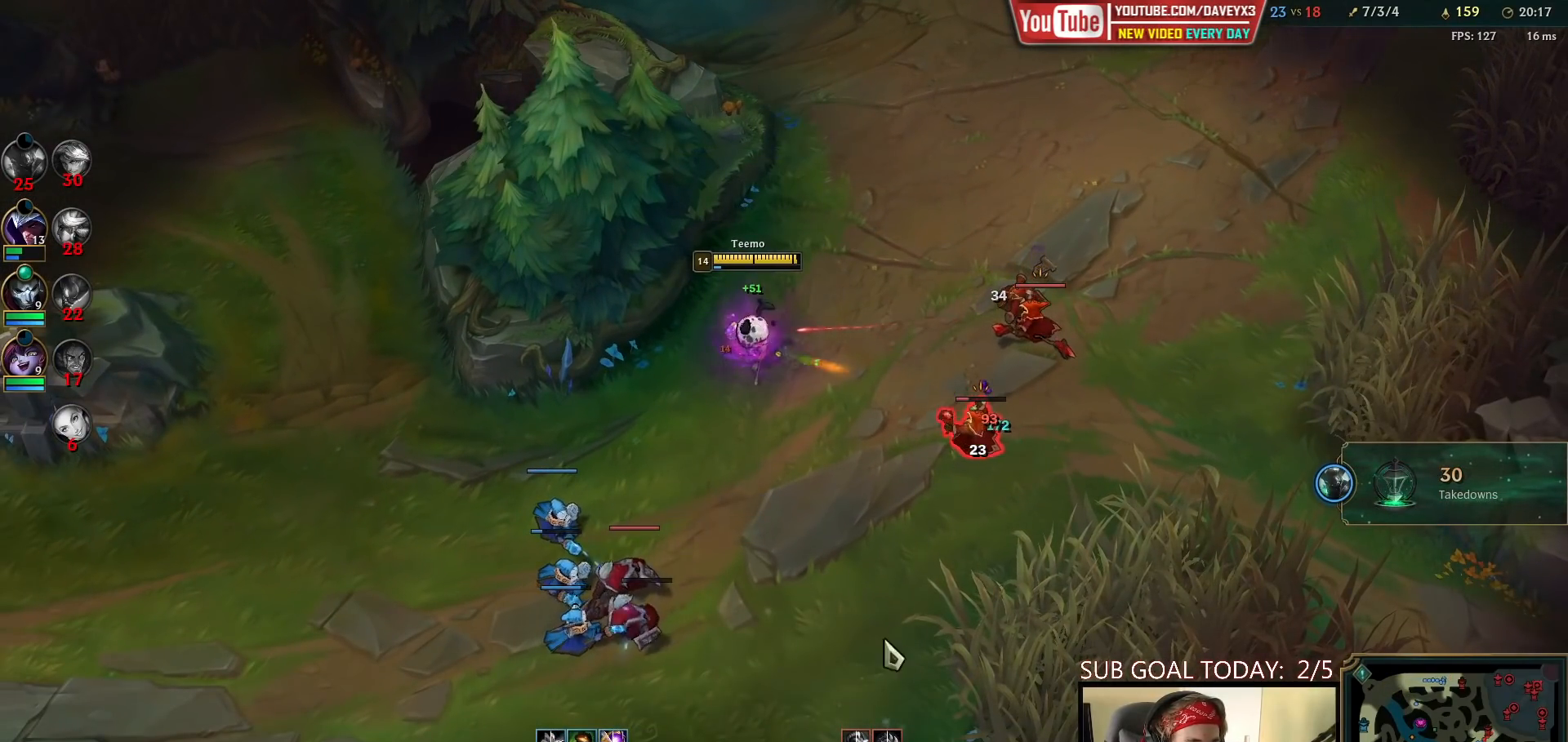
{"keys": [], "mouse": ["left"], "events": [[50, "mouse_right", "down"], [167, "mouse_right", "up"], [267, "mouse_right", "down"], [350, "mouse_right", "up"], [450, "mouse_left", "down"]]}
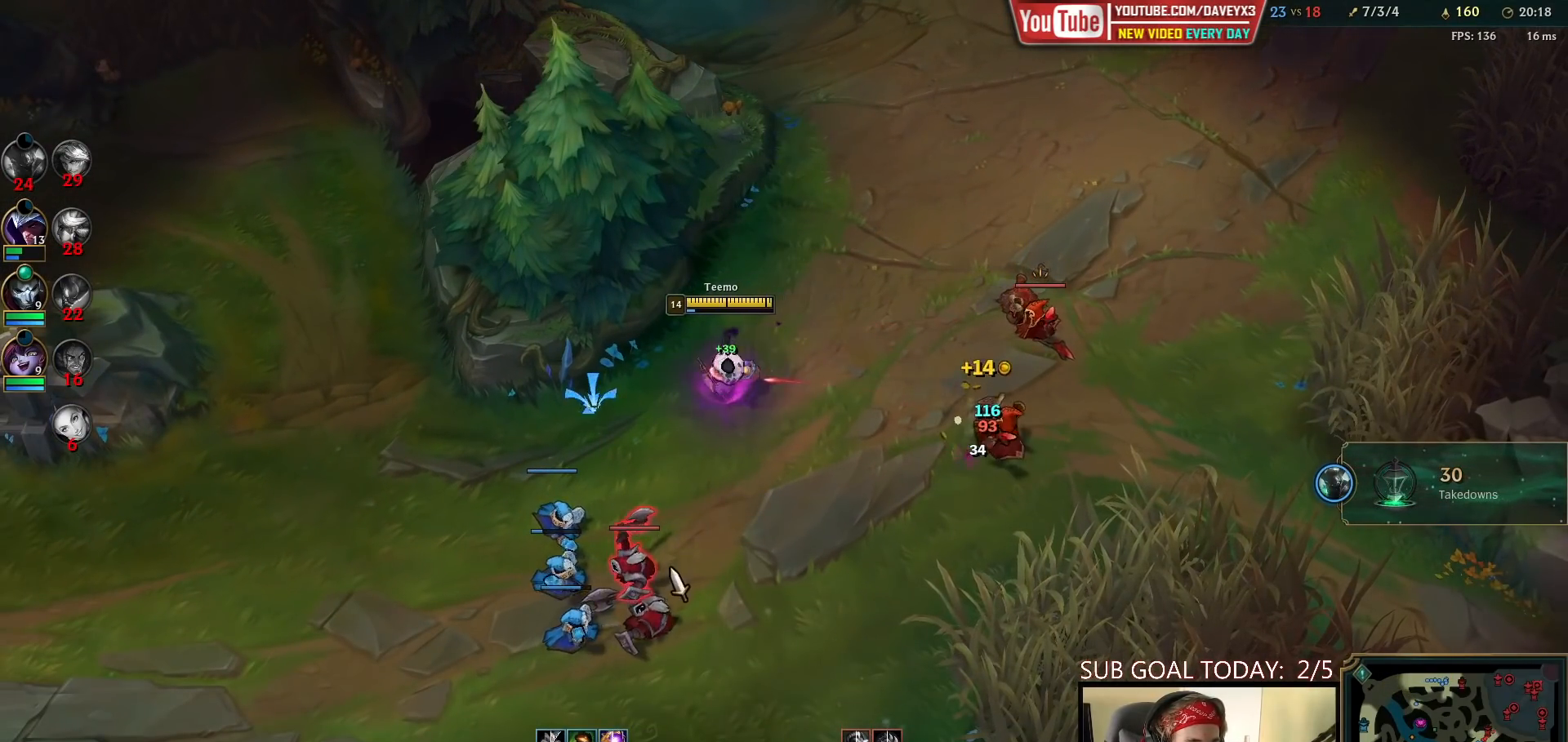
{"keys": [], "mouse": [], "events": [[67, "mouse_left", "up"], [317, "mouse_right", "down"], [450, "mouse_right", "up"]]}
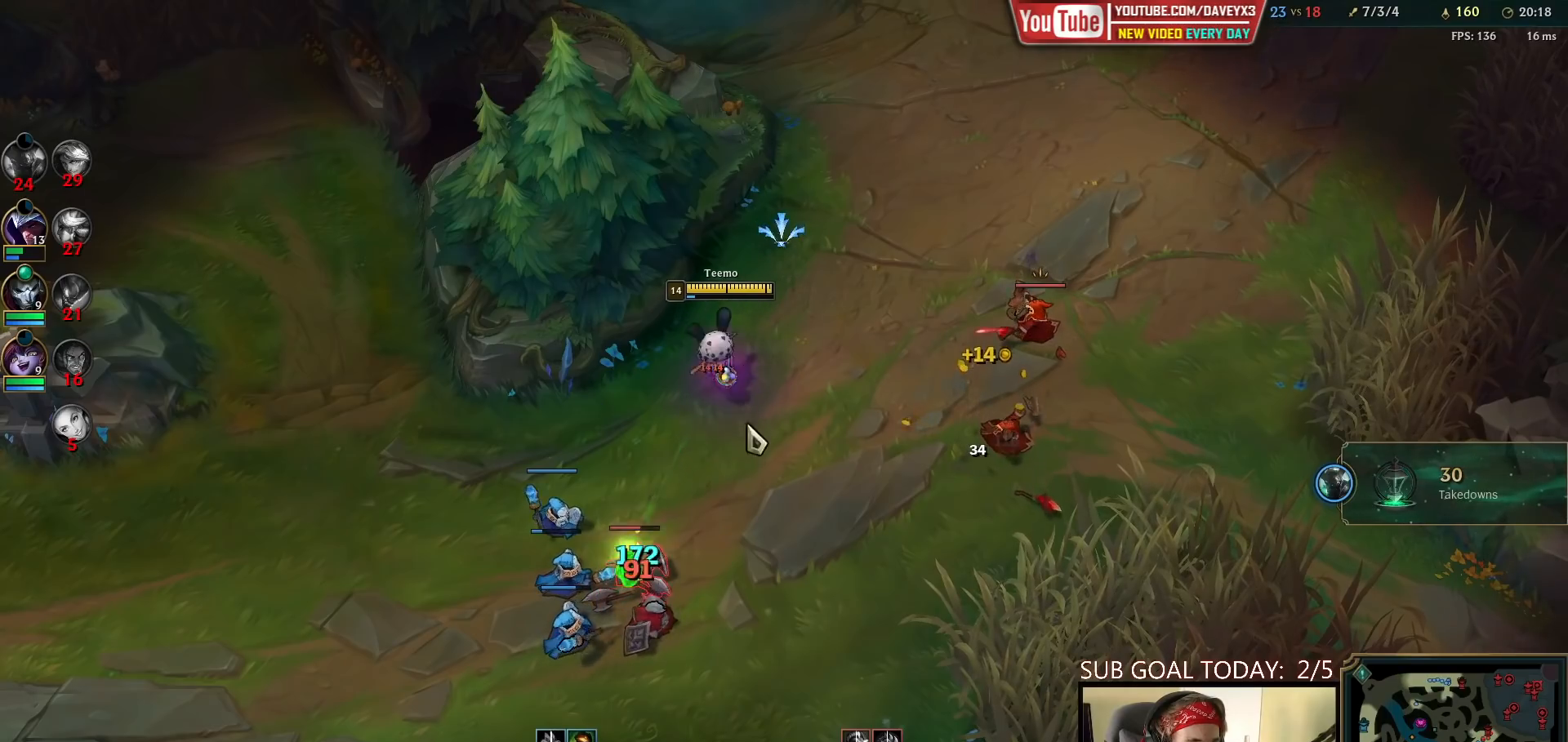
{"keys": [], "mouse": ["right"], "events": [[100, "mouse_left", "down"], [183, "mouse_left", "up"], [233, "mouse_left", "down"], [350, "mouse_left", "up"], [500, "mouse_right", "down"]]}
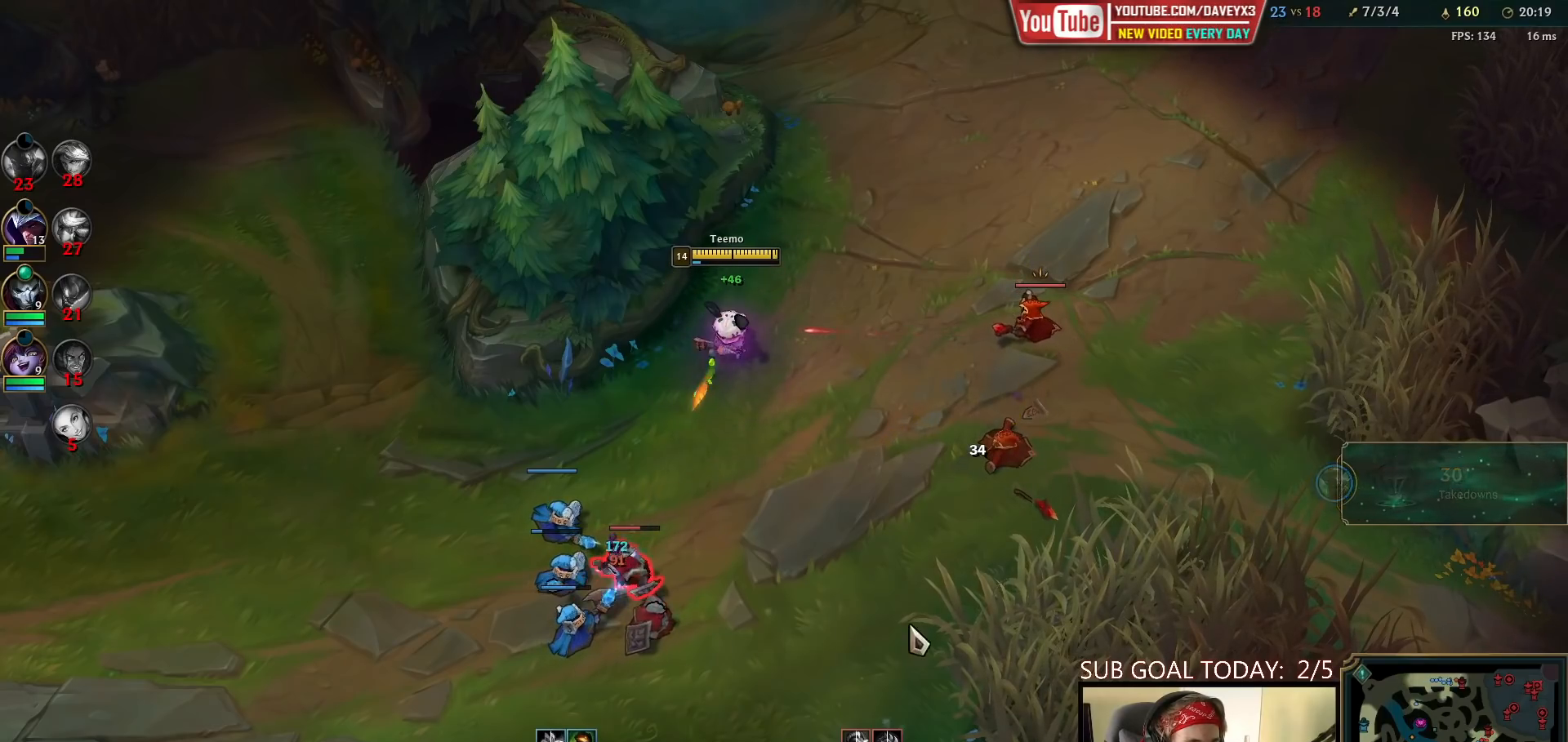
{"keys": [], "mouse": [], "events": [[83, "mouse_right", "up"], [200, "mouse_right", "down"], [283, "mouse_right", "up"], [367, "mouse_left", "down"], [500, "mouse_left", "up"]]}
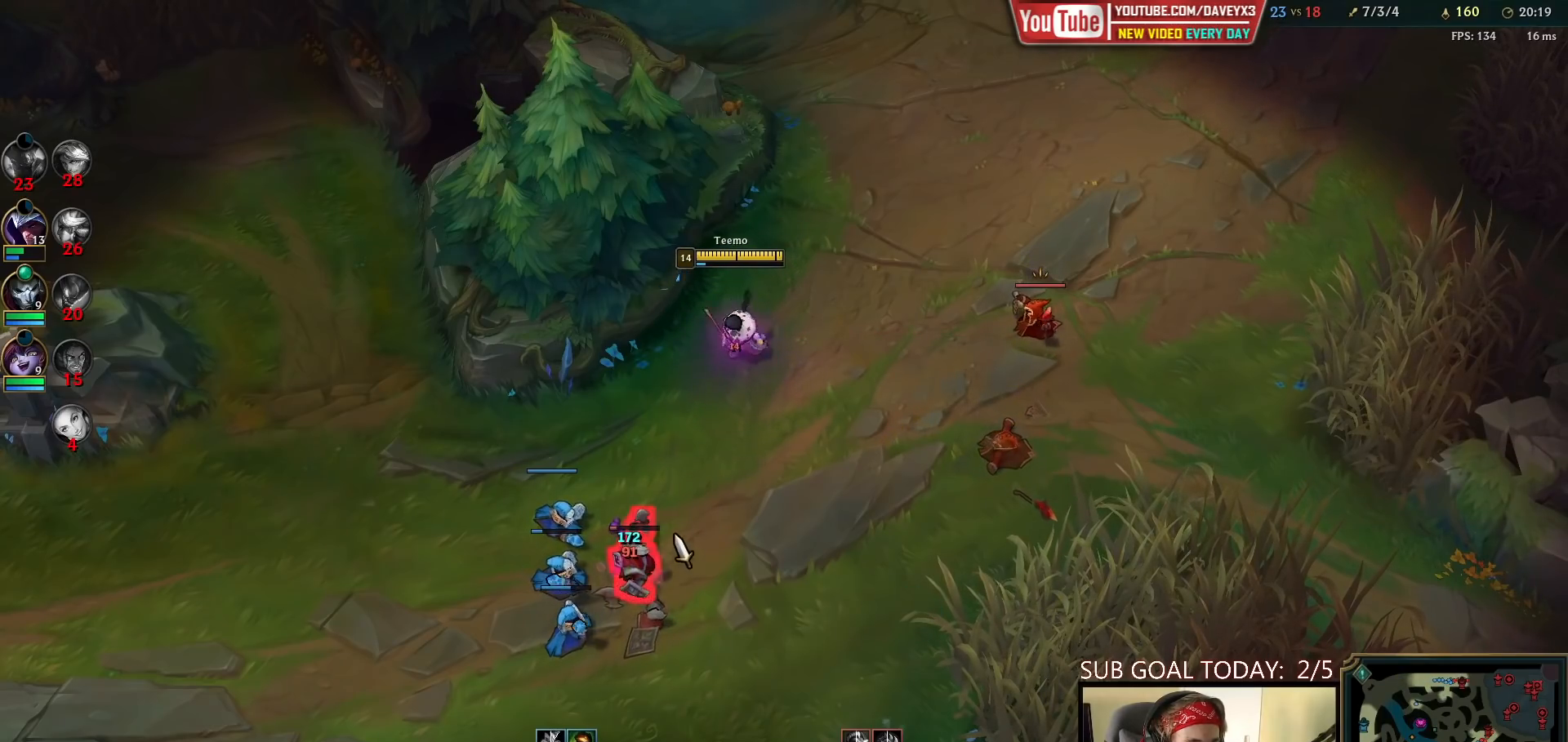
{"keys": [], "mouse": [], "events": [[217, "mouse_right", "down"], [300, "mouse_right", "up"]]}
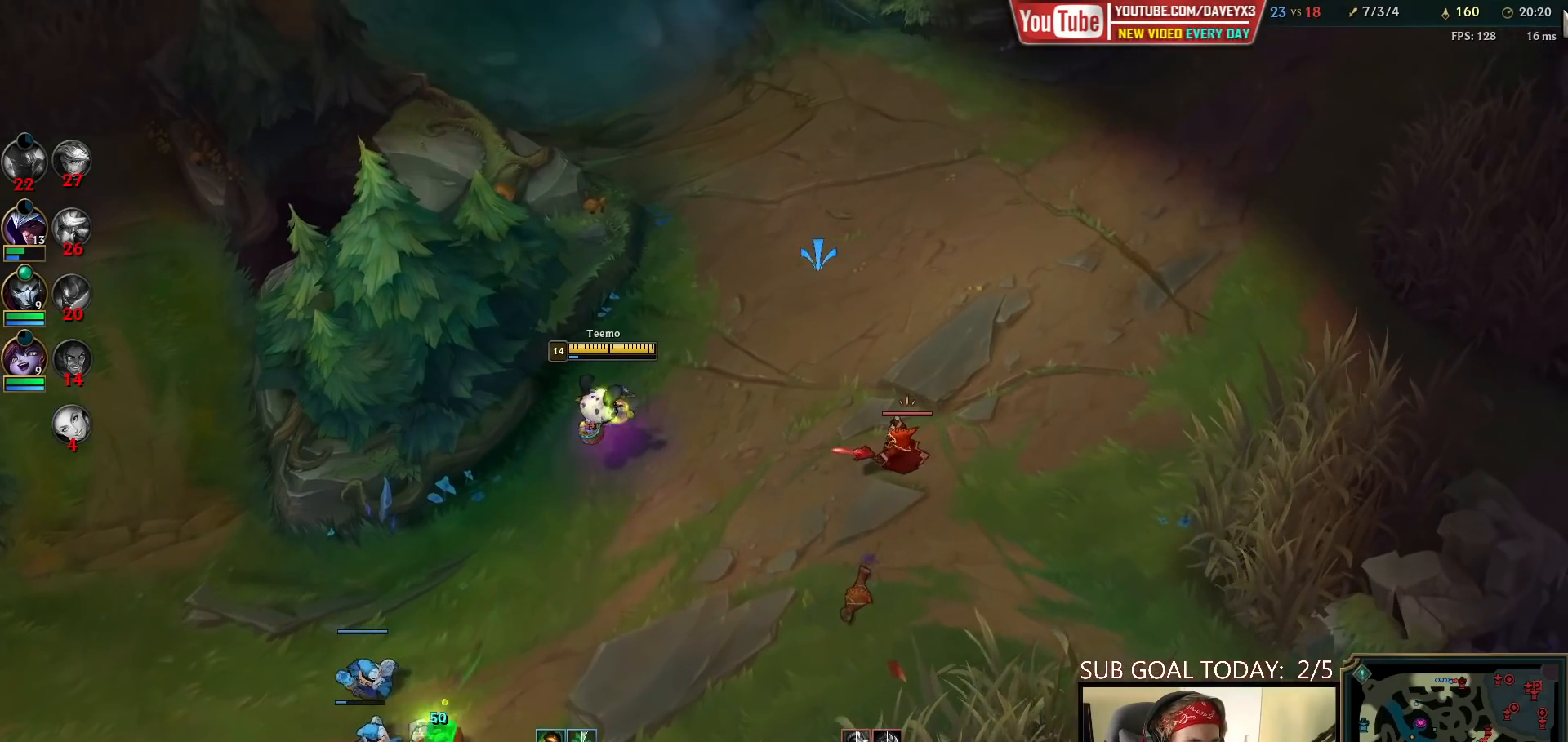
{"keys": [], "mouse": [], "events": [[200, "mouse_left", "down"], [317, "mouse_left", "up"]]}
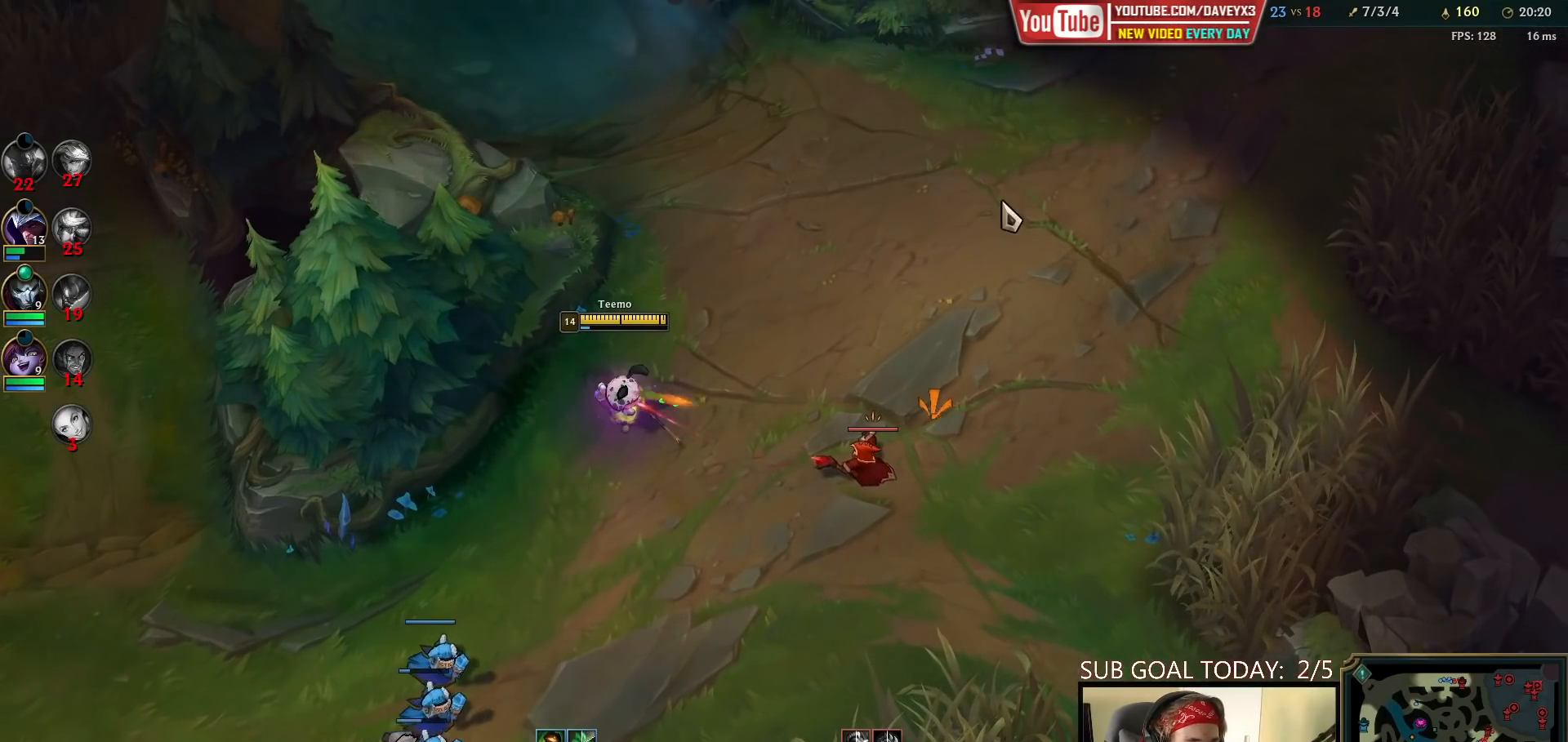
{"keys": [], "mouse": [], "events": [[17, "mouse_right", "down"], [100, "mouse_right", "up"]]}
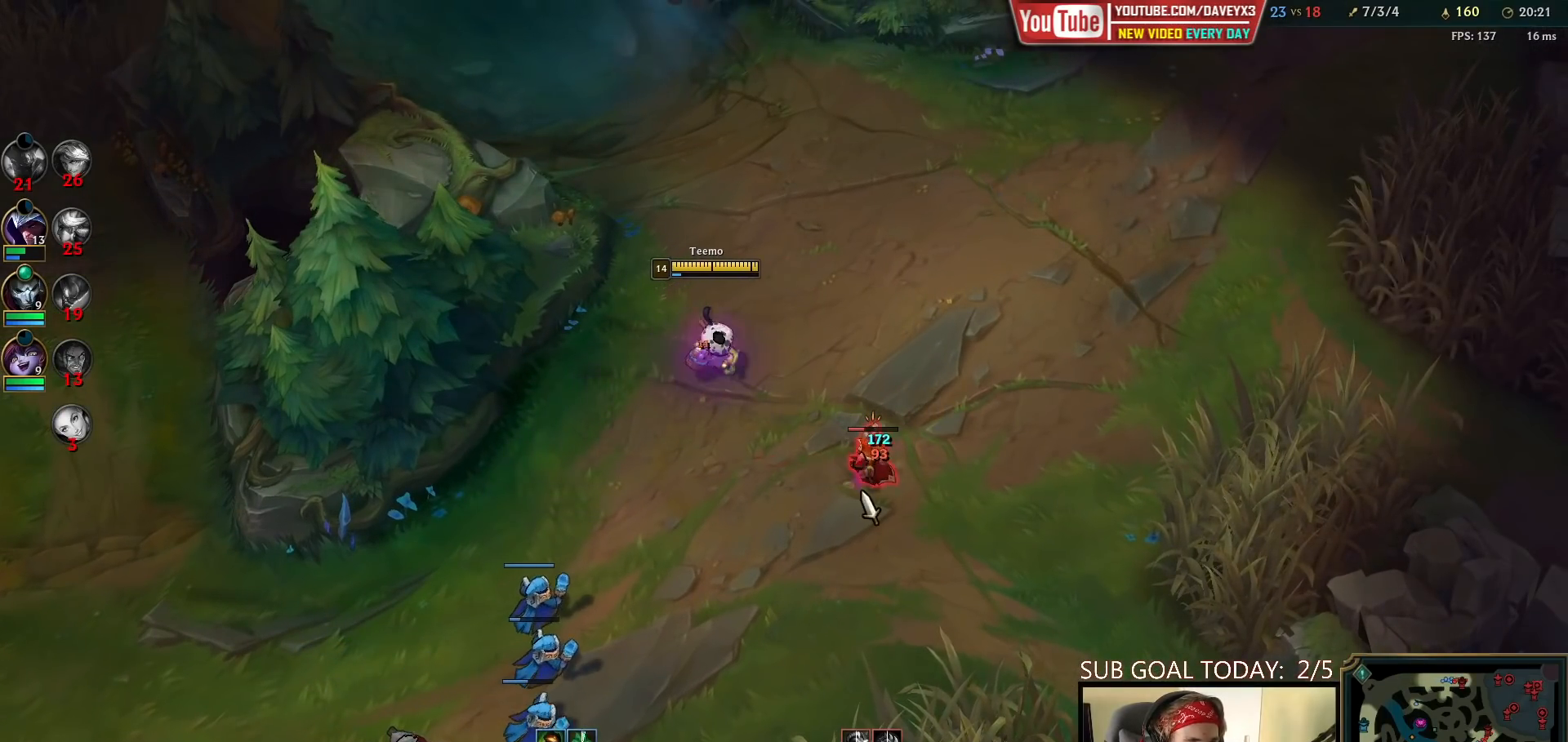
{"keys": [], "mouse": [], "events": [[17, "mouse_left", "down"], [117, "mouse_left", "up"], [300, "mouse_right", "down"], [383, "mouse_right", "up"]]}
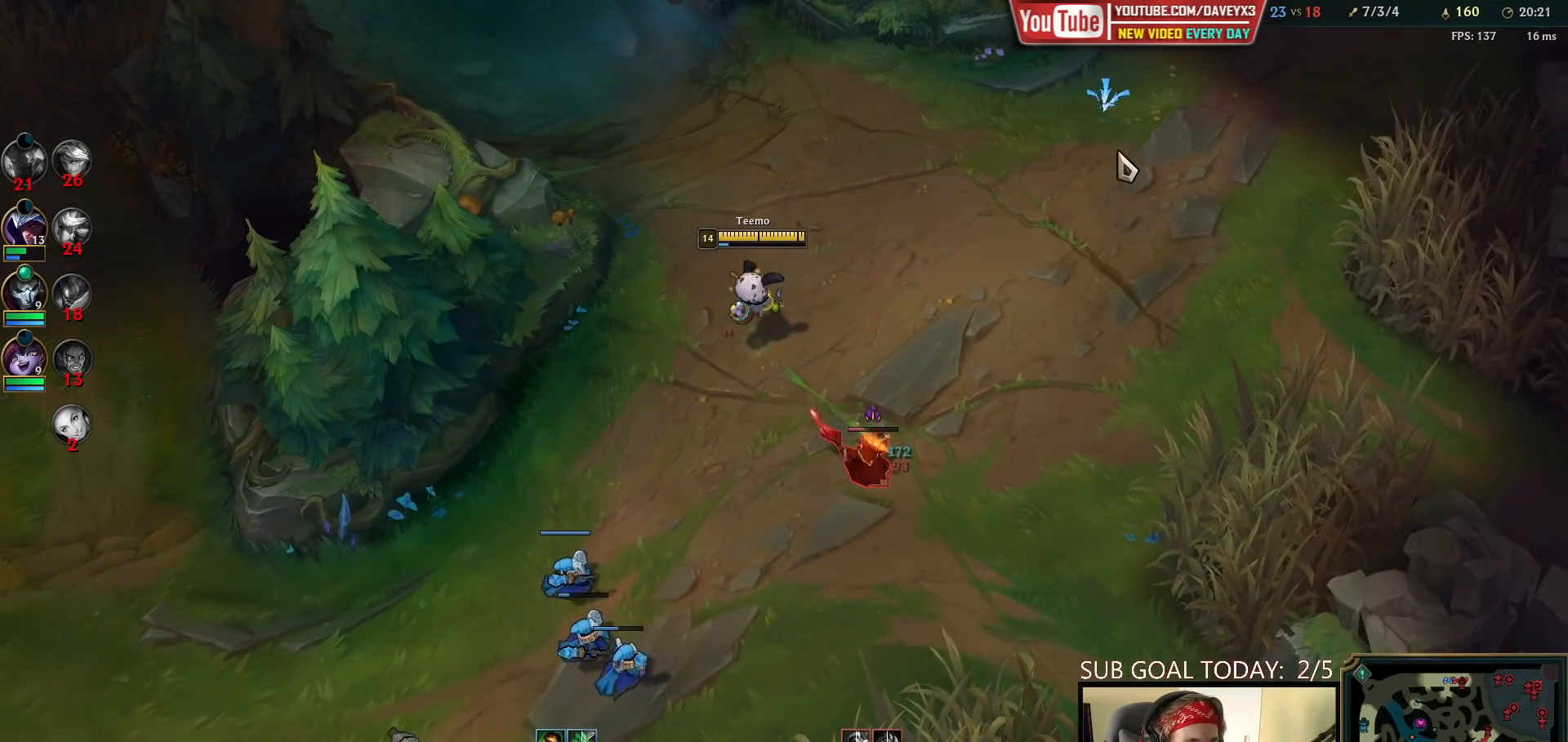
{"keys": [], "mouse": [], "events": []}
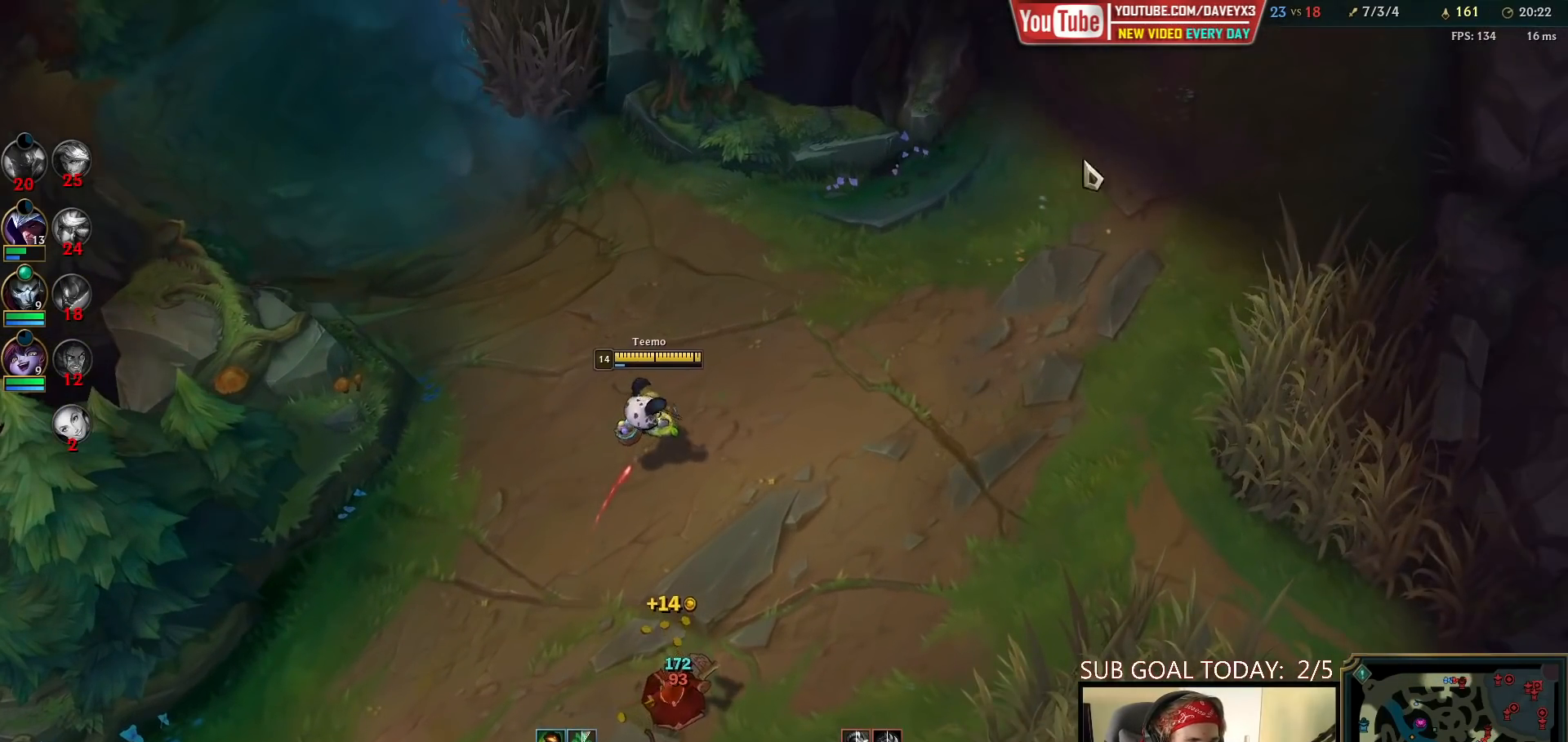
{"keys": [], "mouse": [], "events": [[50, "mouse_right", "down"], [150, "mouse_right", "up"], [217, "mouse_right", "down"], [333, "mouse_right", "up"]]}
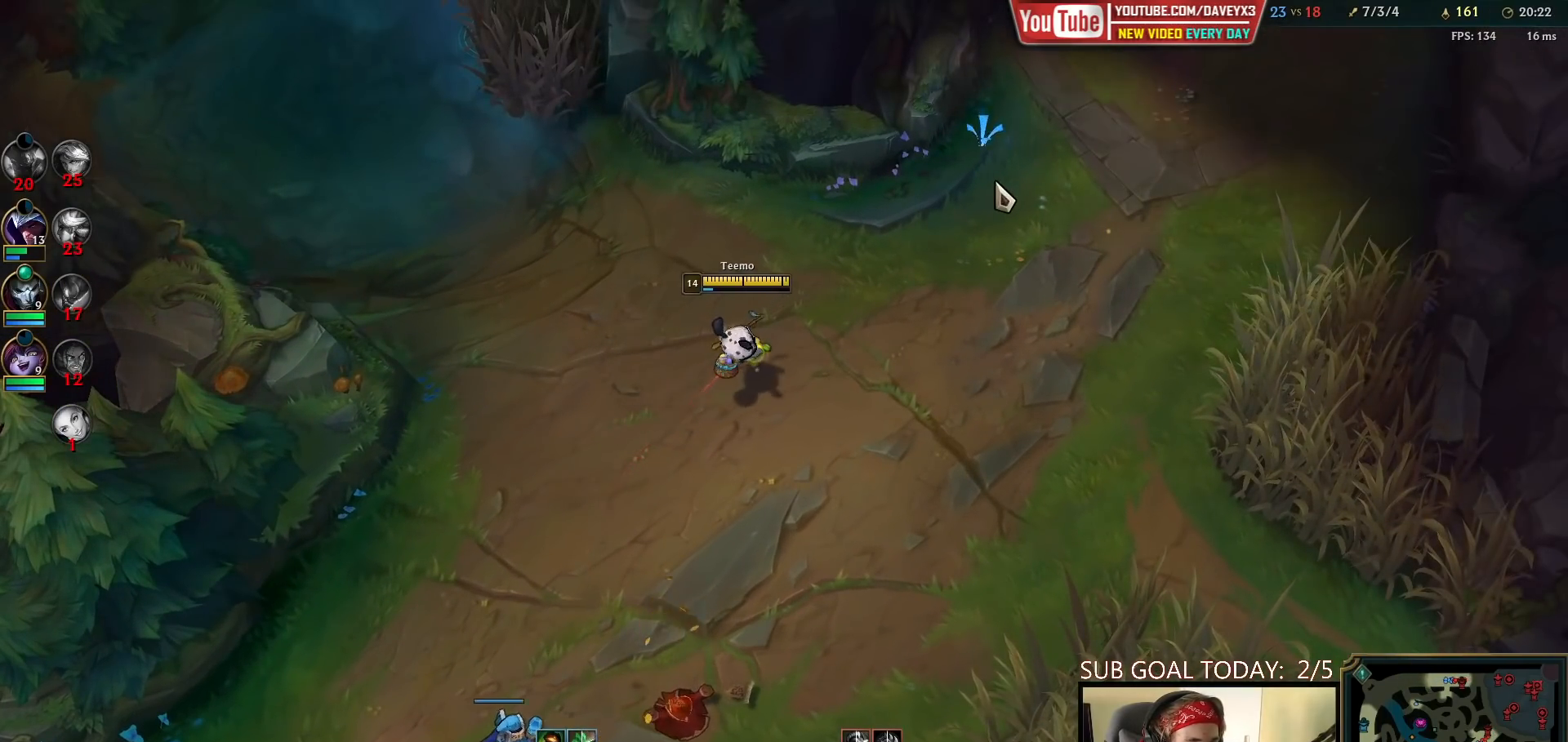
{"keys": [], "mouse": [], "events": []}
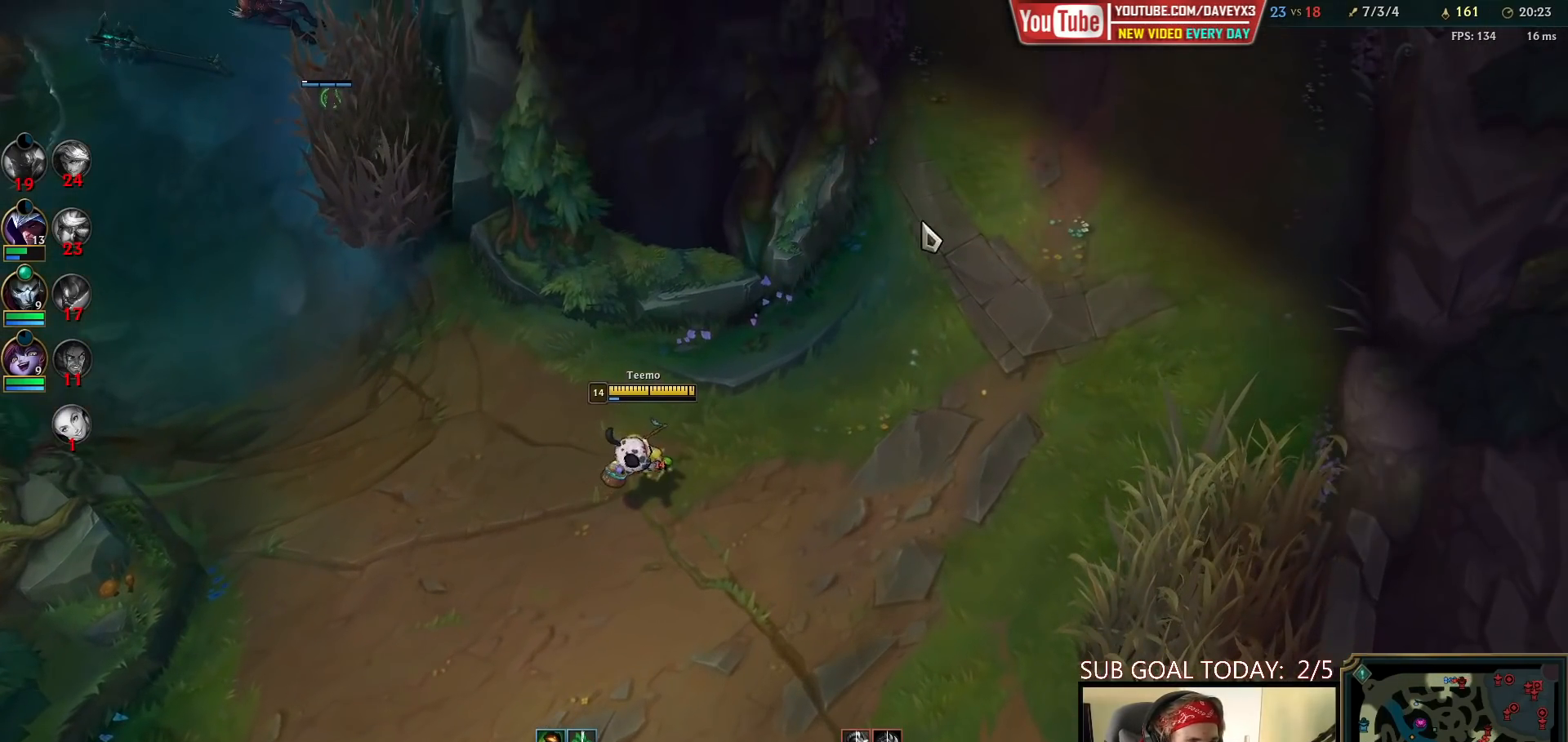
{"keys": [], "mouse": [], "events": [[33, "mouse_right", "down"], [100, "mouse_right", "up"], [183, "mouse_right", "down"], [267, "mouse_right", "up"]]}
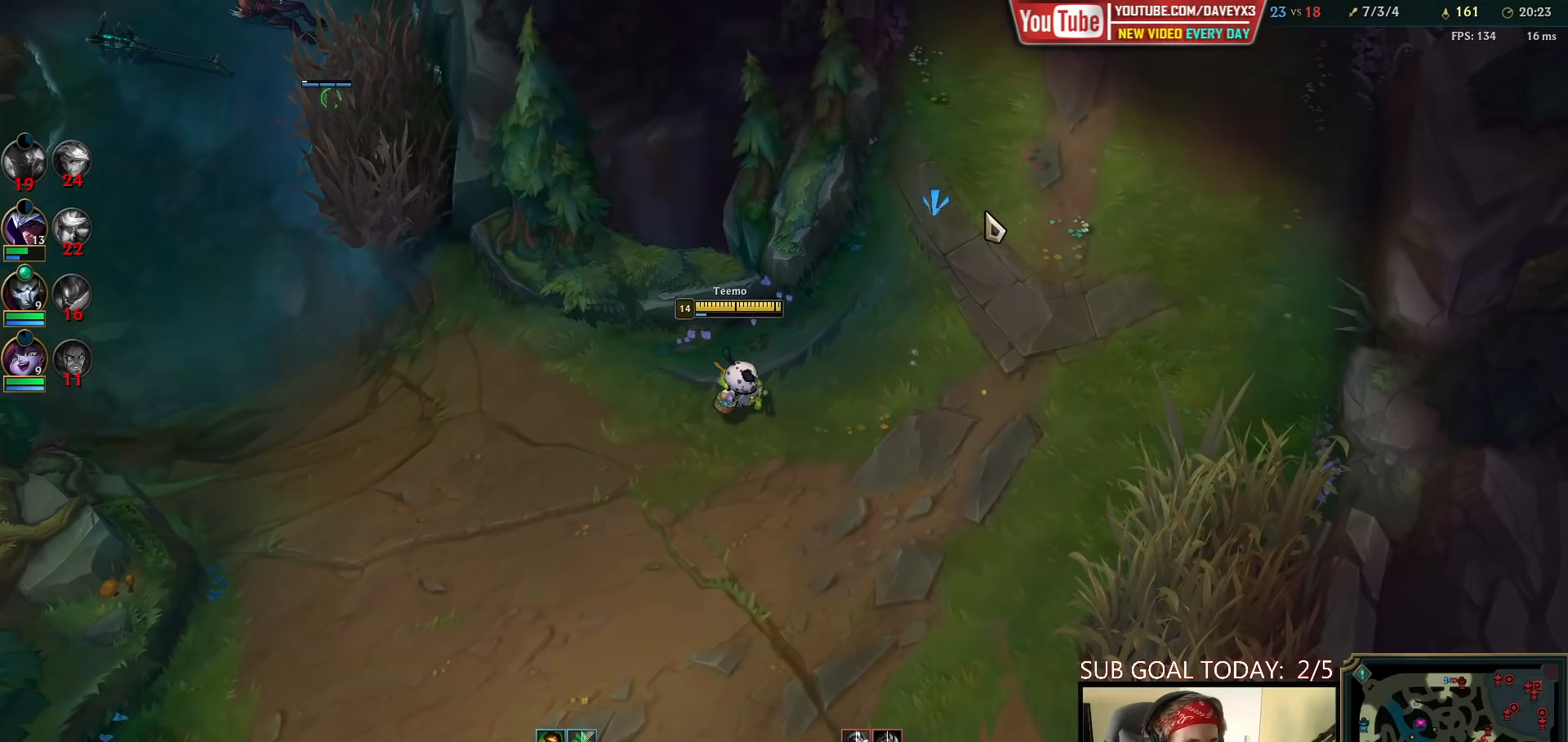
{"keys": [], "mouse": [], "events": []}